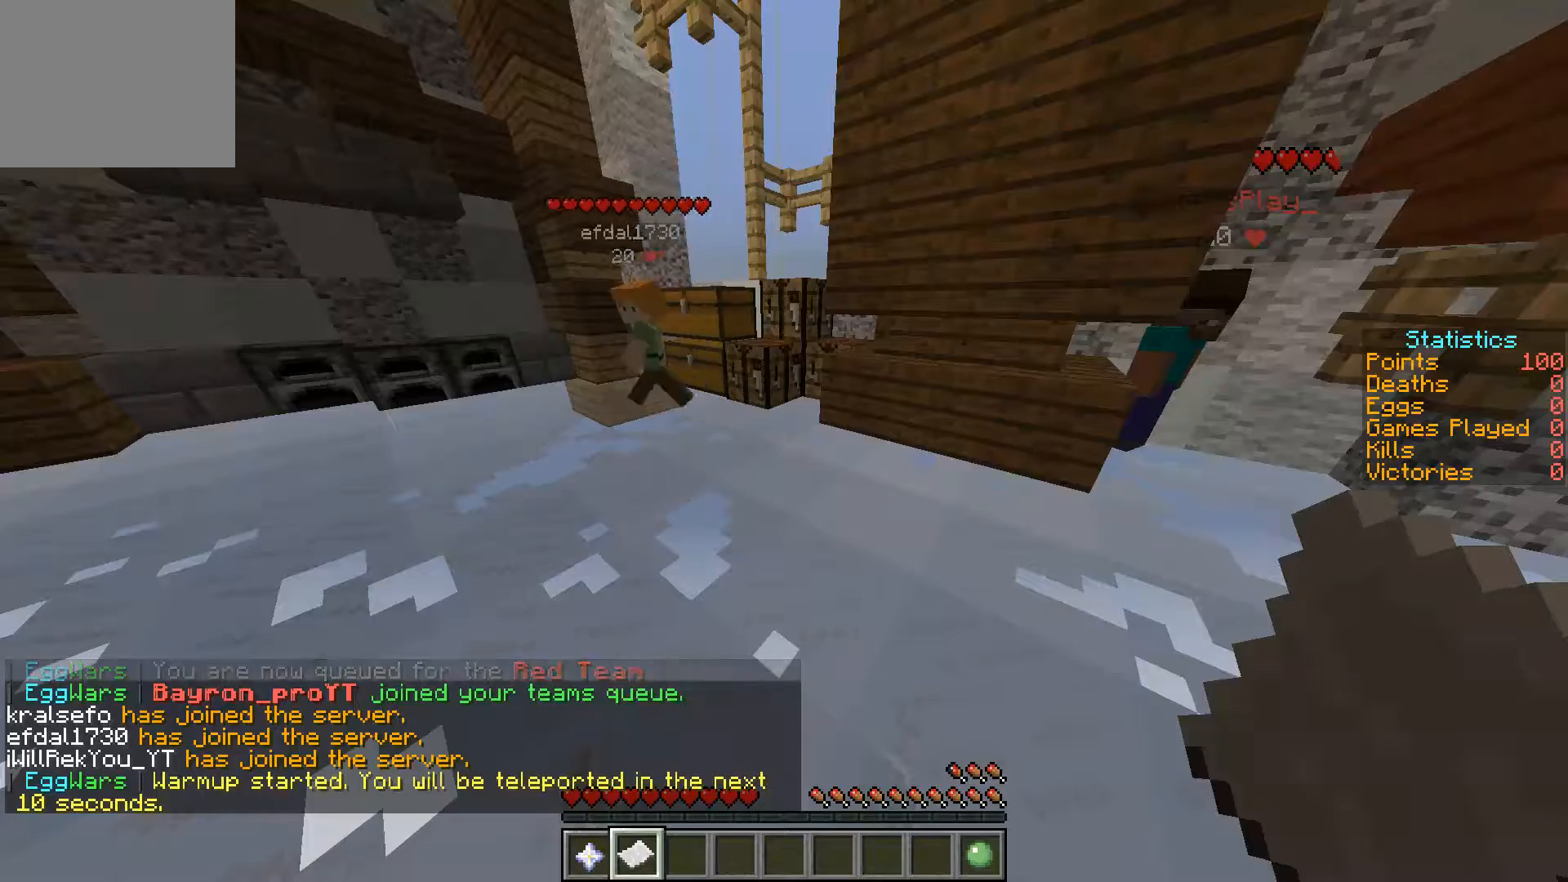
Gameplay with keyboard; each line is a JSON object with the keys held at the frame after it. "events" lists presses ("down") and releases ("up") of "a", "d", "s" and "w" between this image and that frame as [ms after this image, input, new state], when the widget could be followed in between. No other keys are recorded. Mouse input is not recorded.
{"keys": ["w"], "events": [[333, "w", "down"]]}
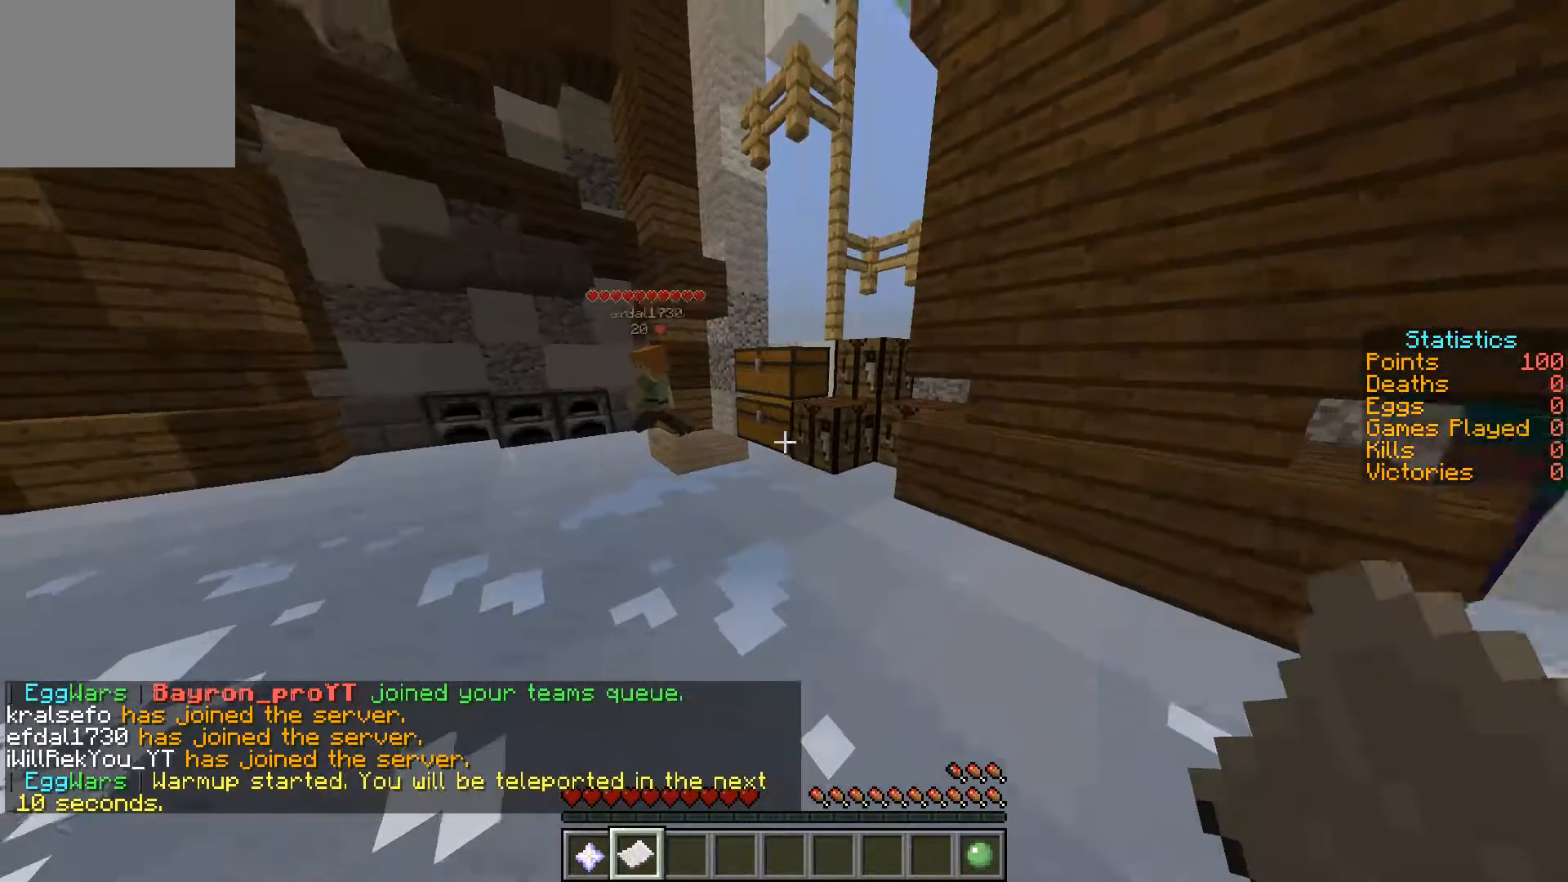
{"keys": ["w"], "events": []}
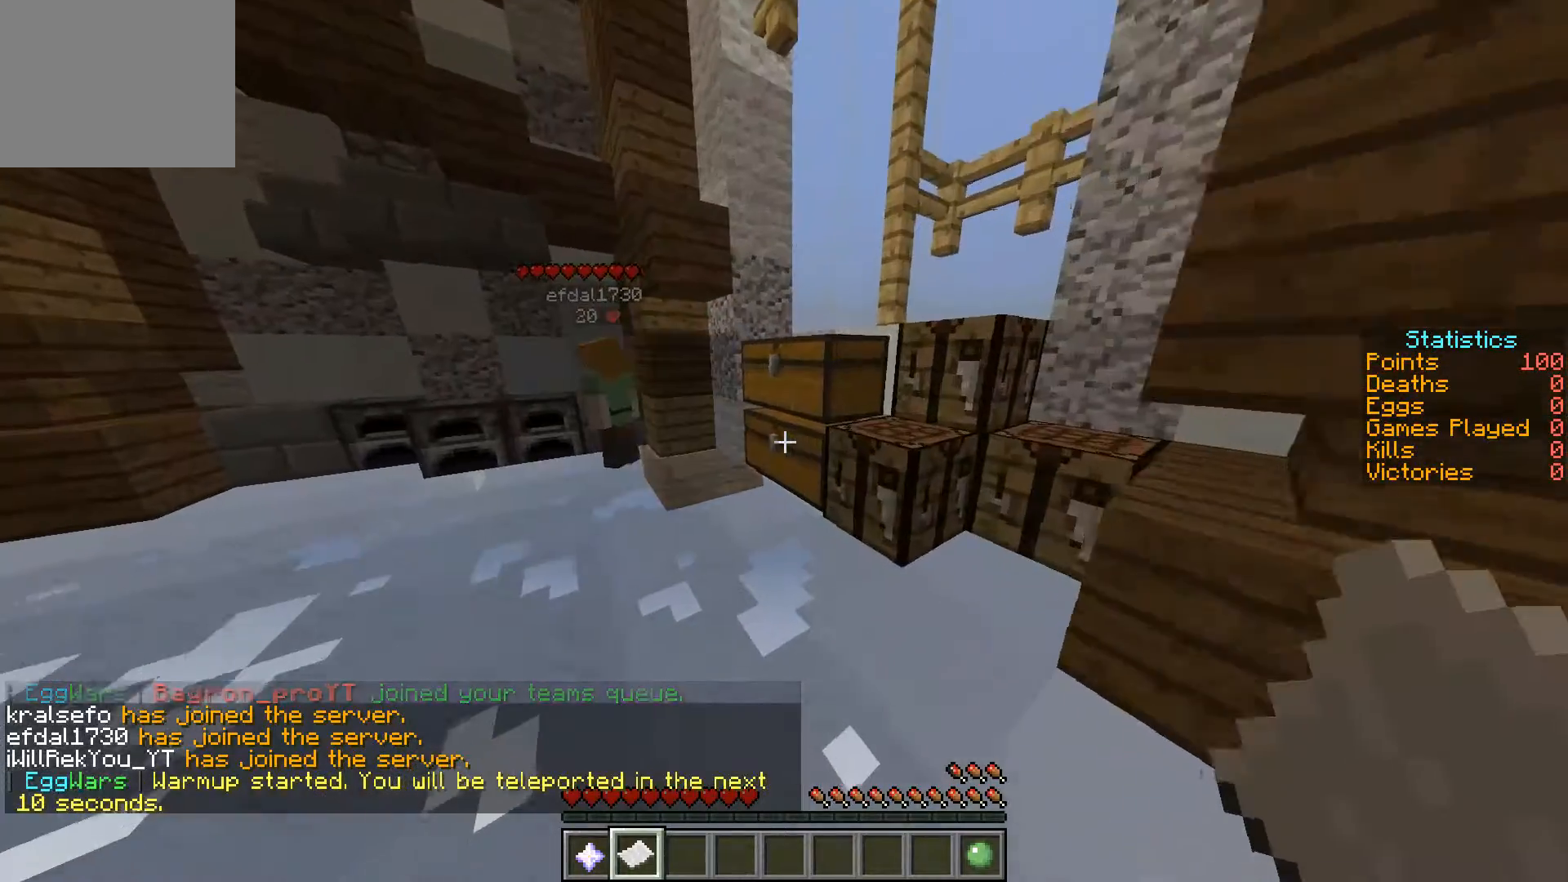
{"keys": ["w"], "events": []}
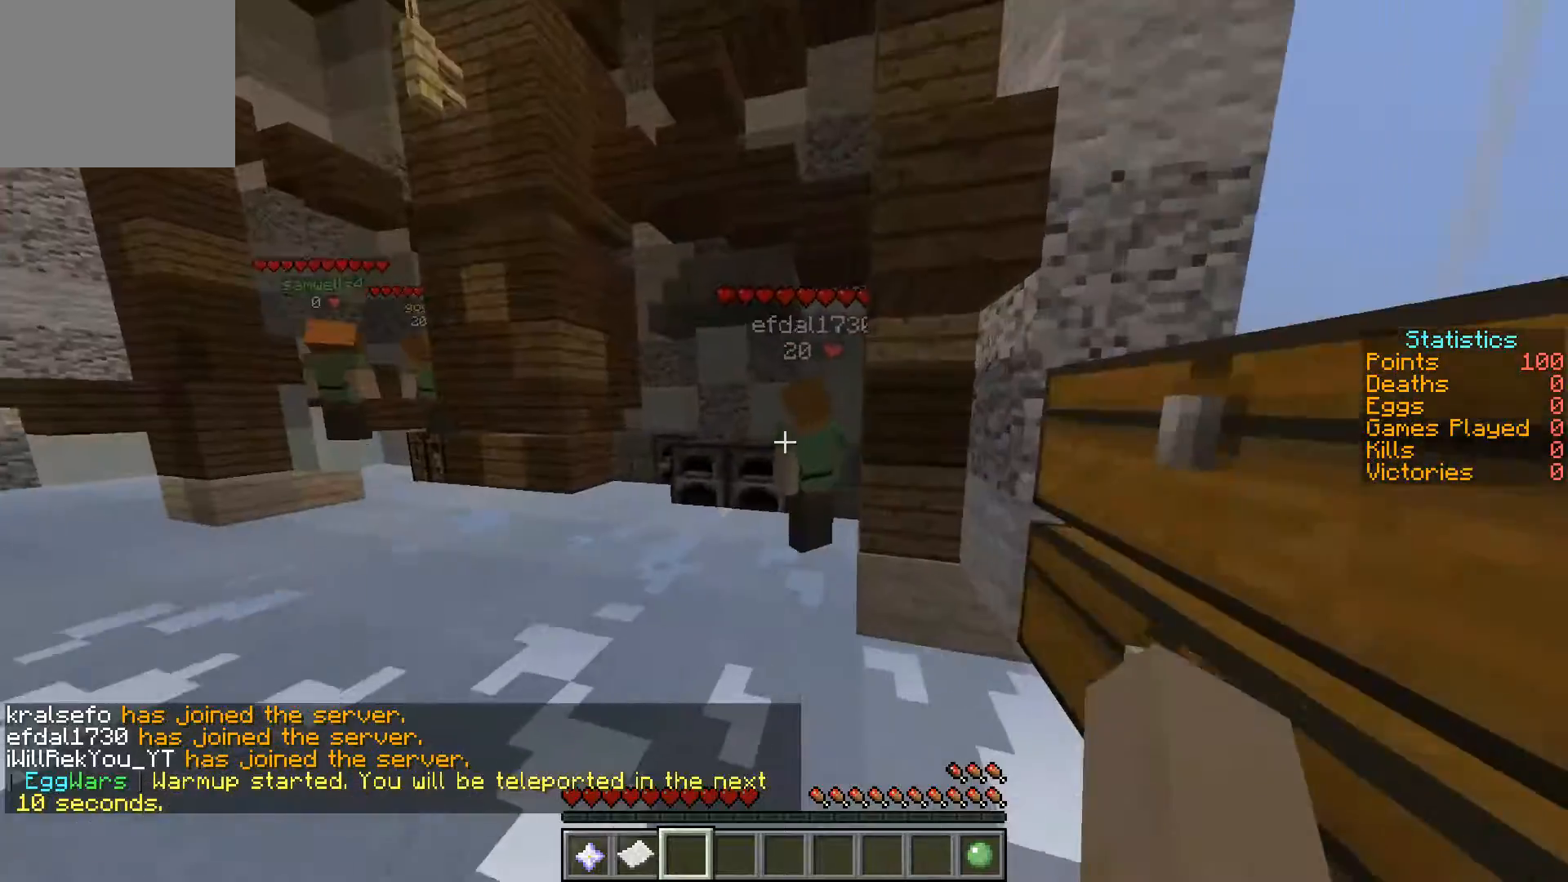
{"keys": ["a", "w"], "events": [[500, "a", "down"]]}
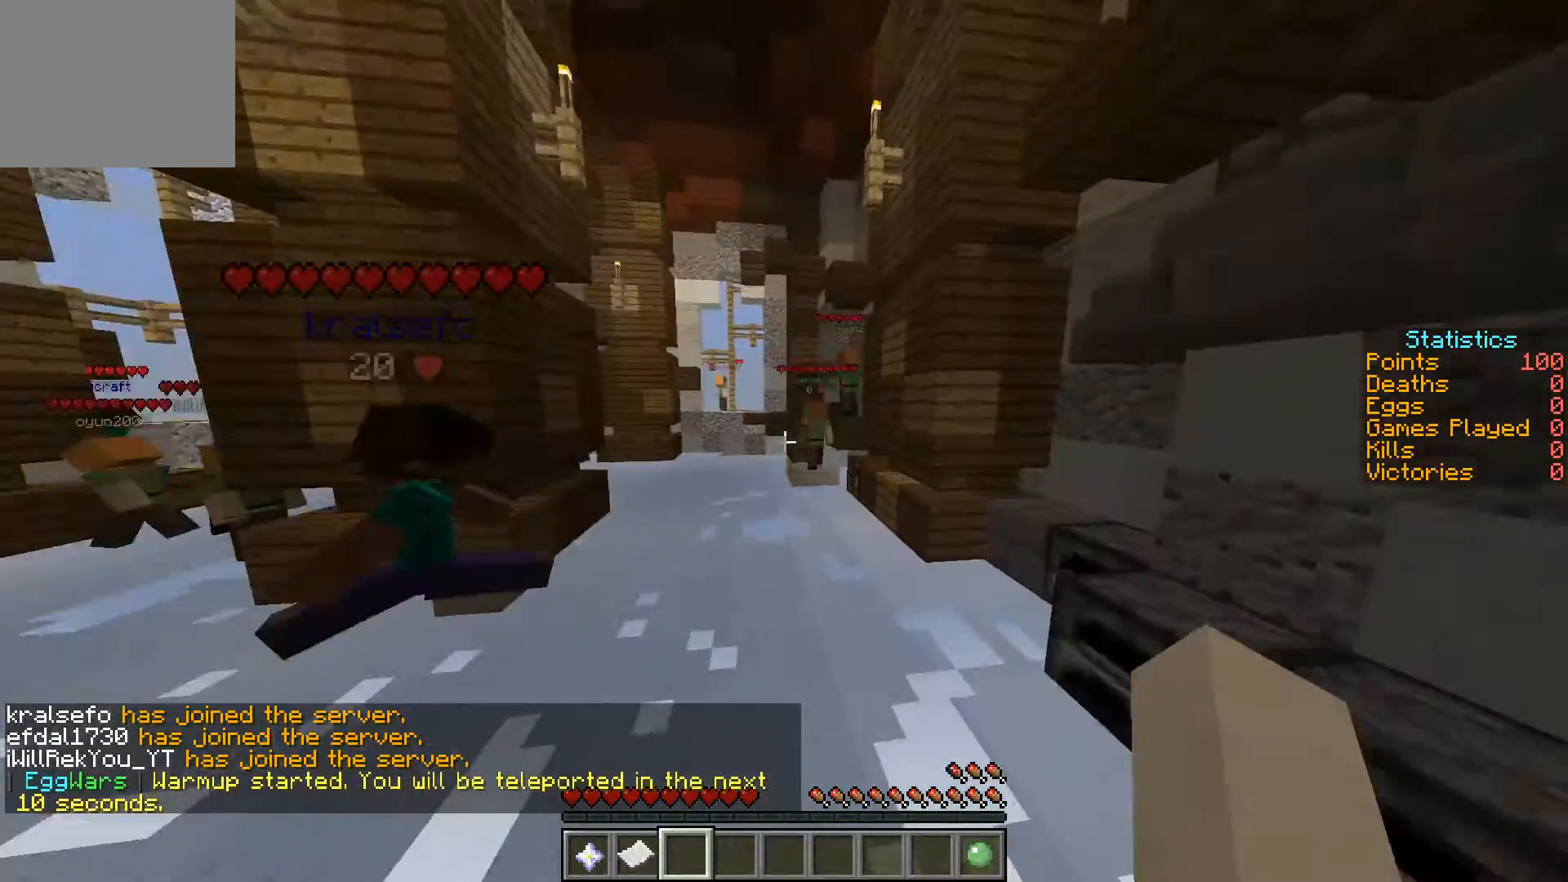
{"keys": ["a", "w"], "events": []}
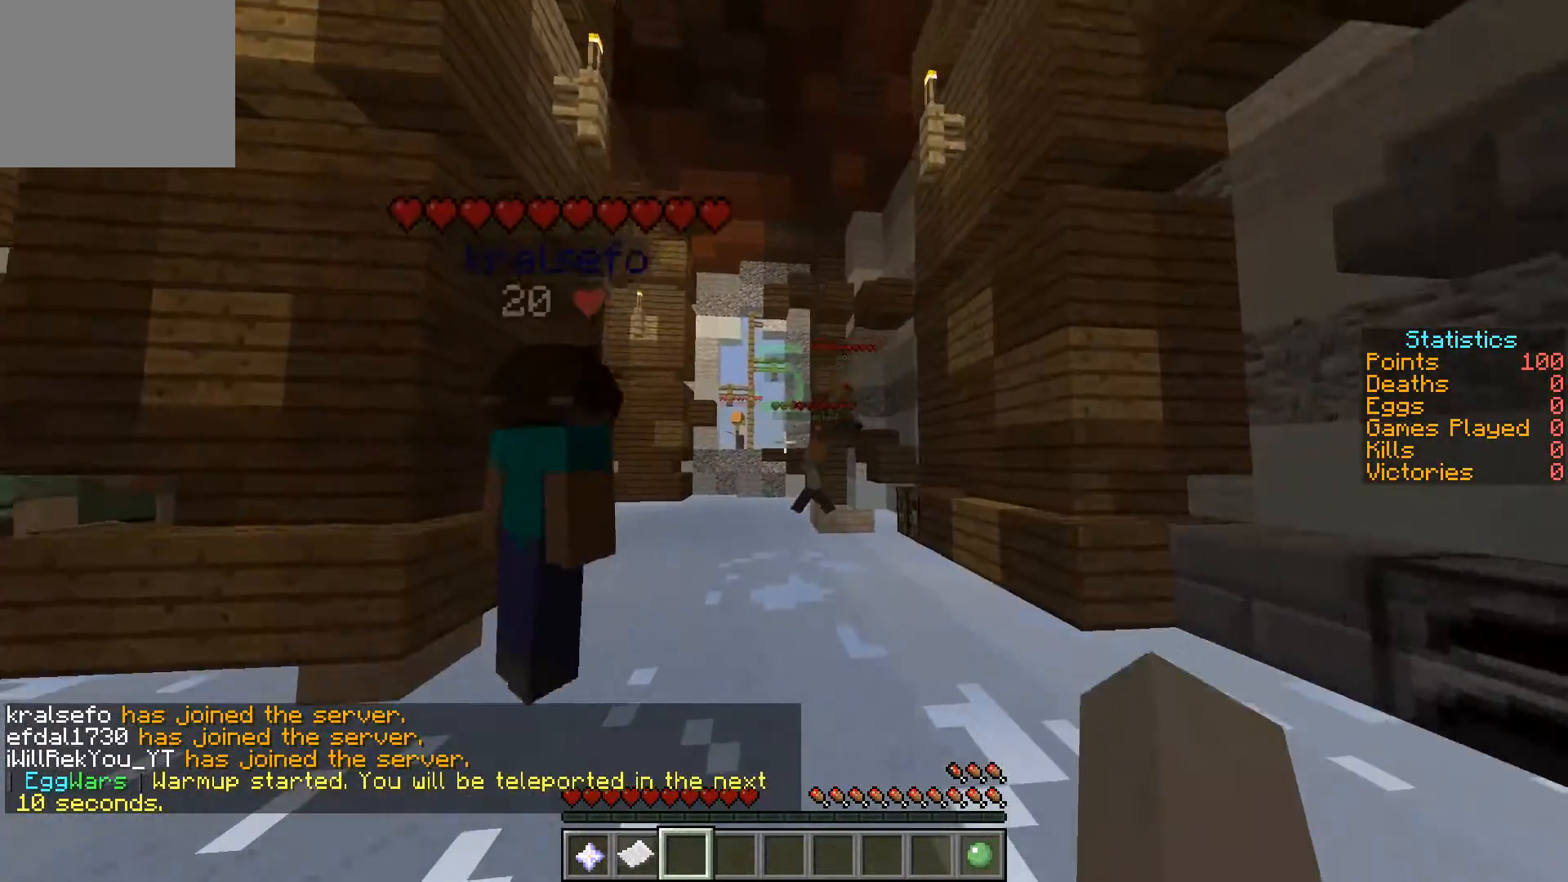
{"keys": ["a", "w"], "events": []}
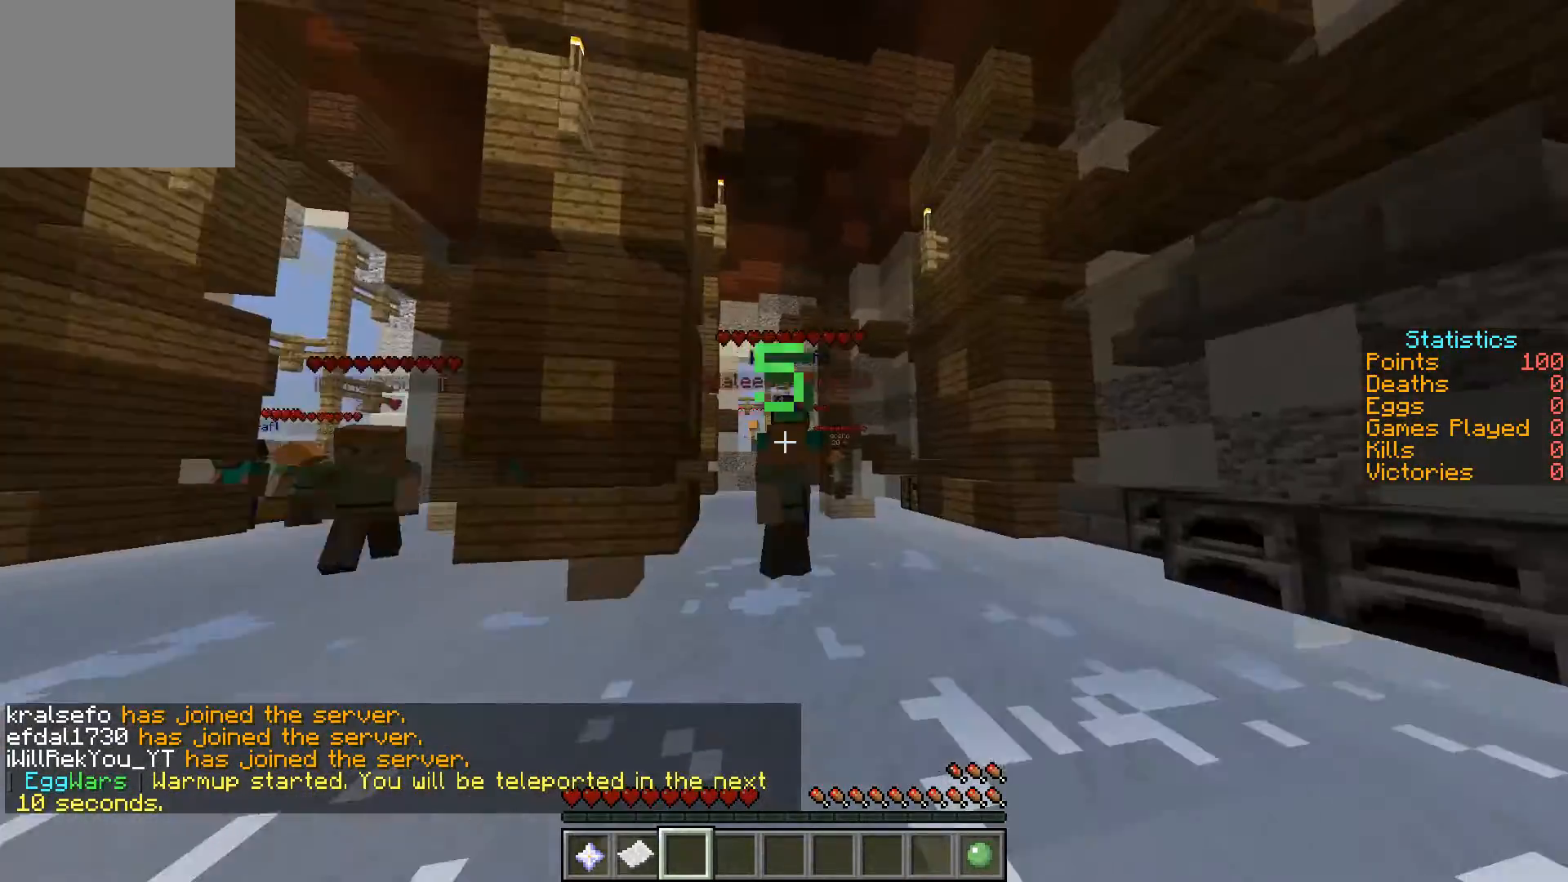
{"keys": ["a", "w"], "events": []}
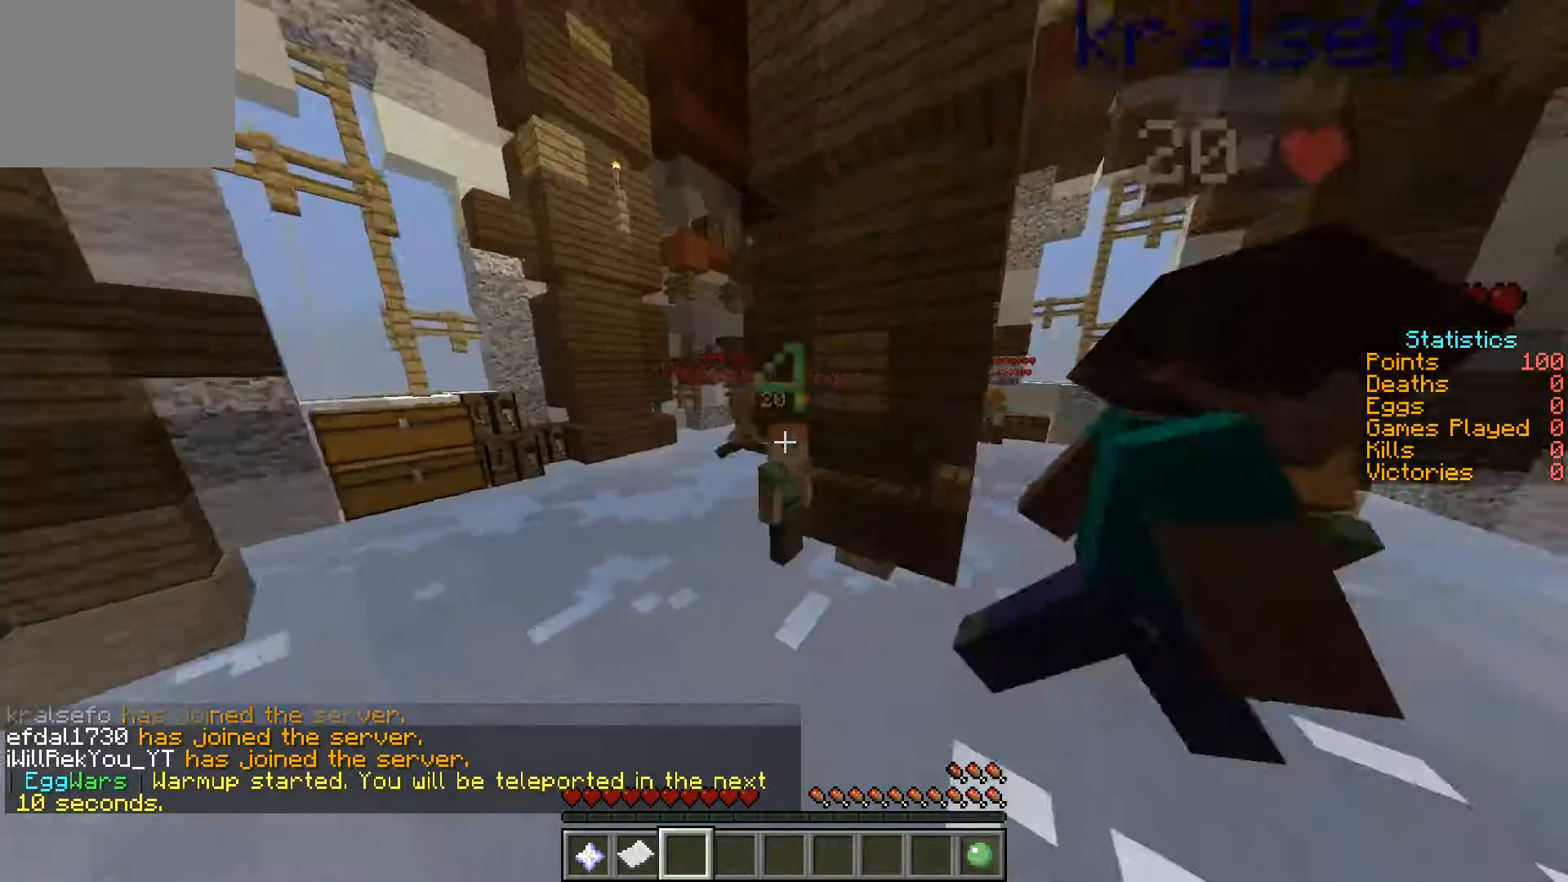
{"keys": ["w"], "events": [[100, "a", "up"]]}
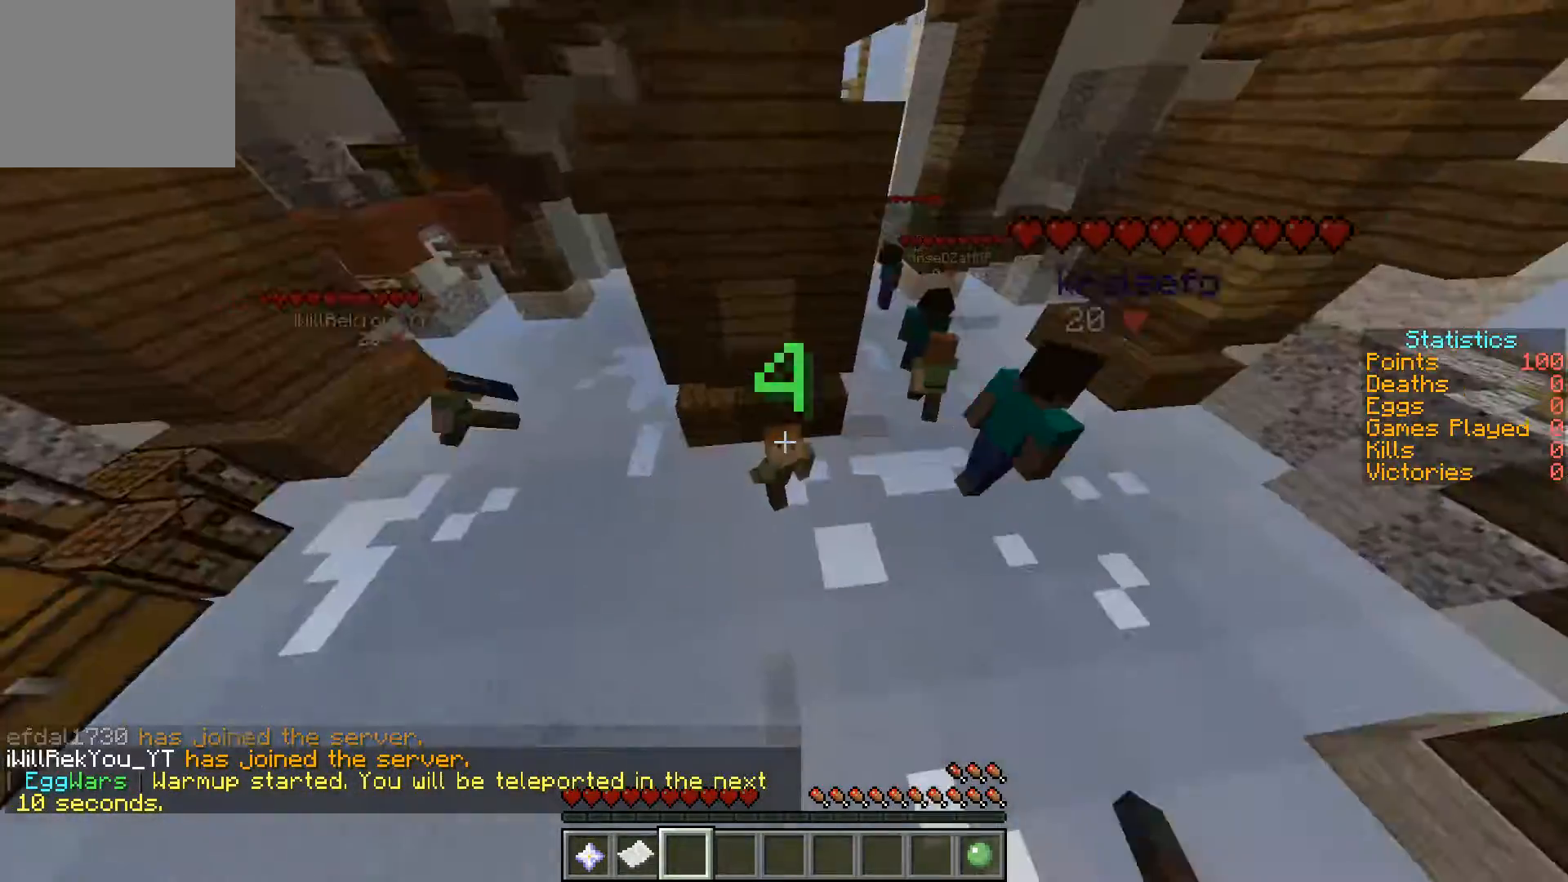
{"keys": ["w"], "events": [[33, "a", "down"], [400, "a", "up"]]}
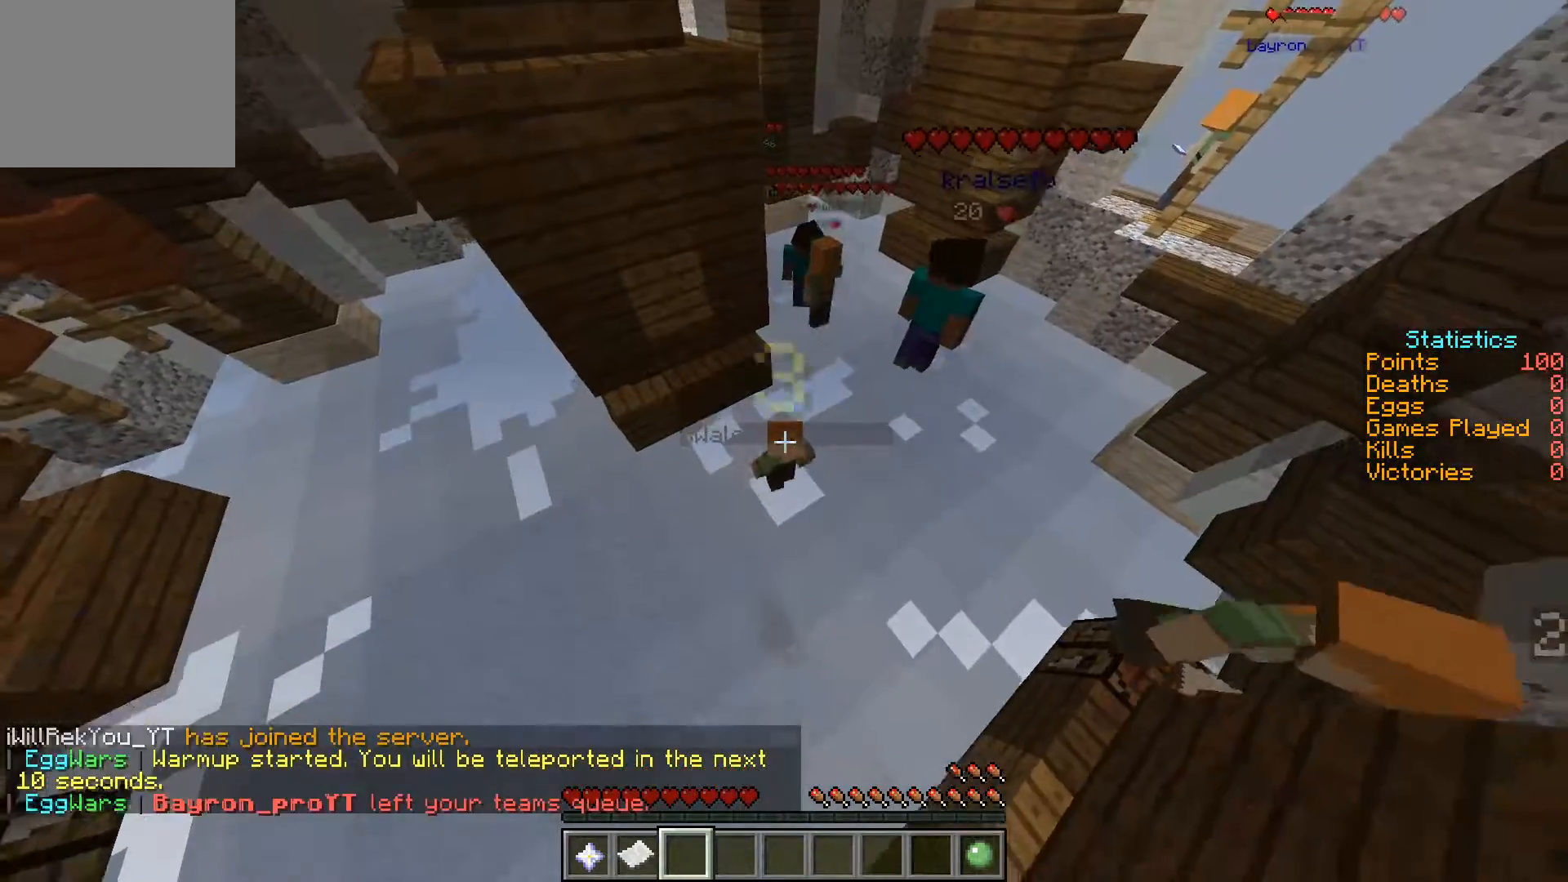
{"keys": ["a", "w"], "events": [[233, "a", "down"]]}
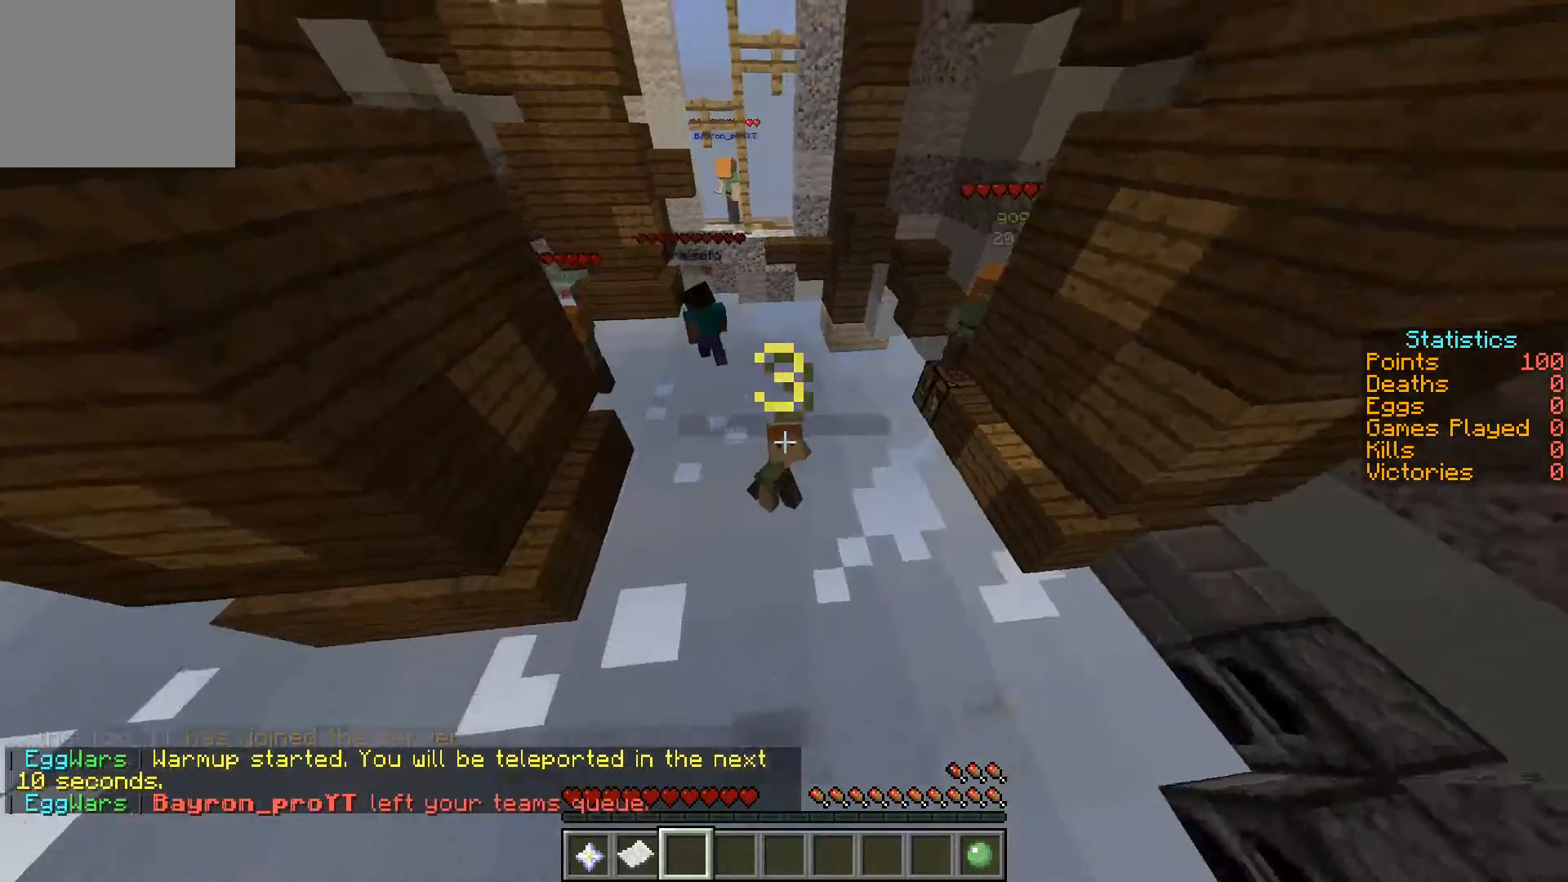
{"keys": ["w"], "events": [[300, "a", "up"]]}
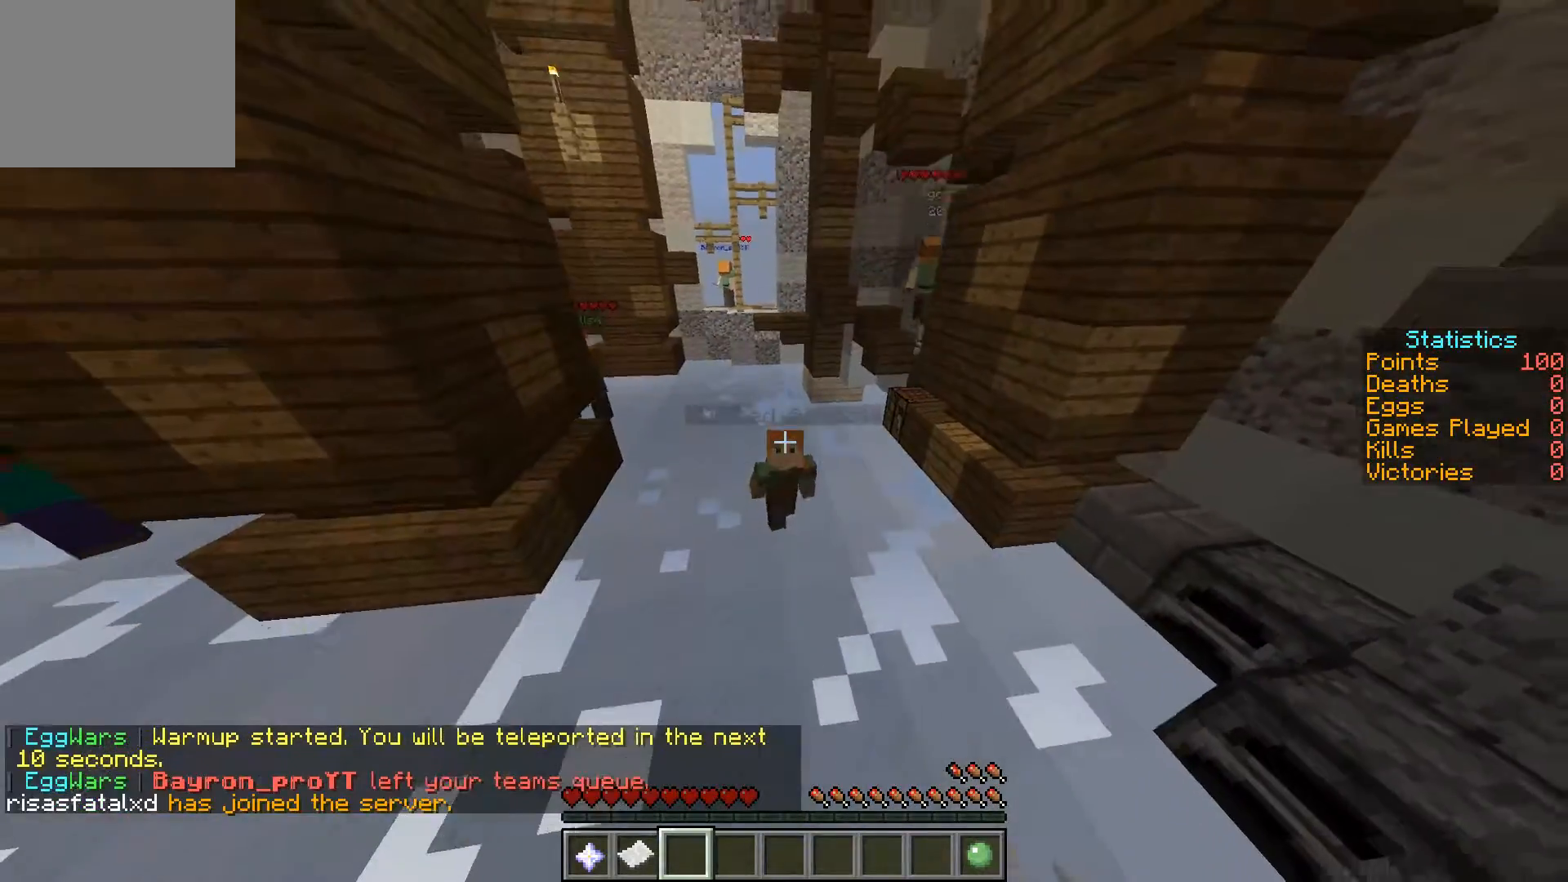
{"keys": ["w"], "events": []}
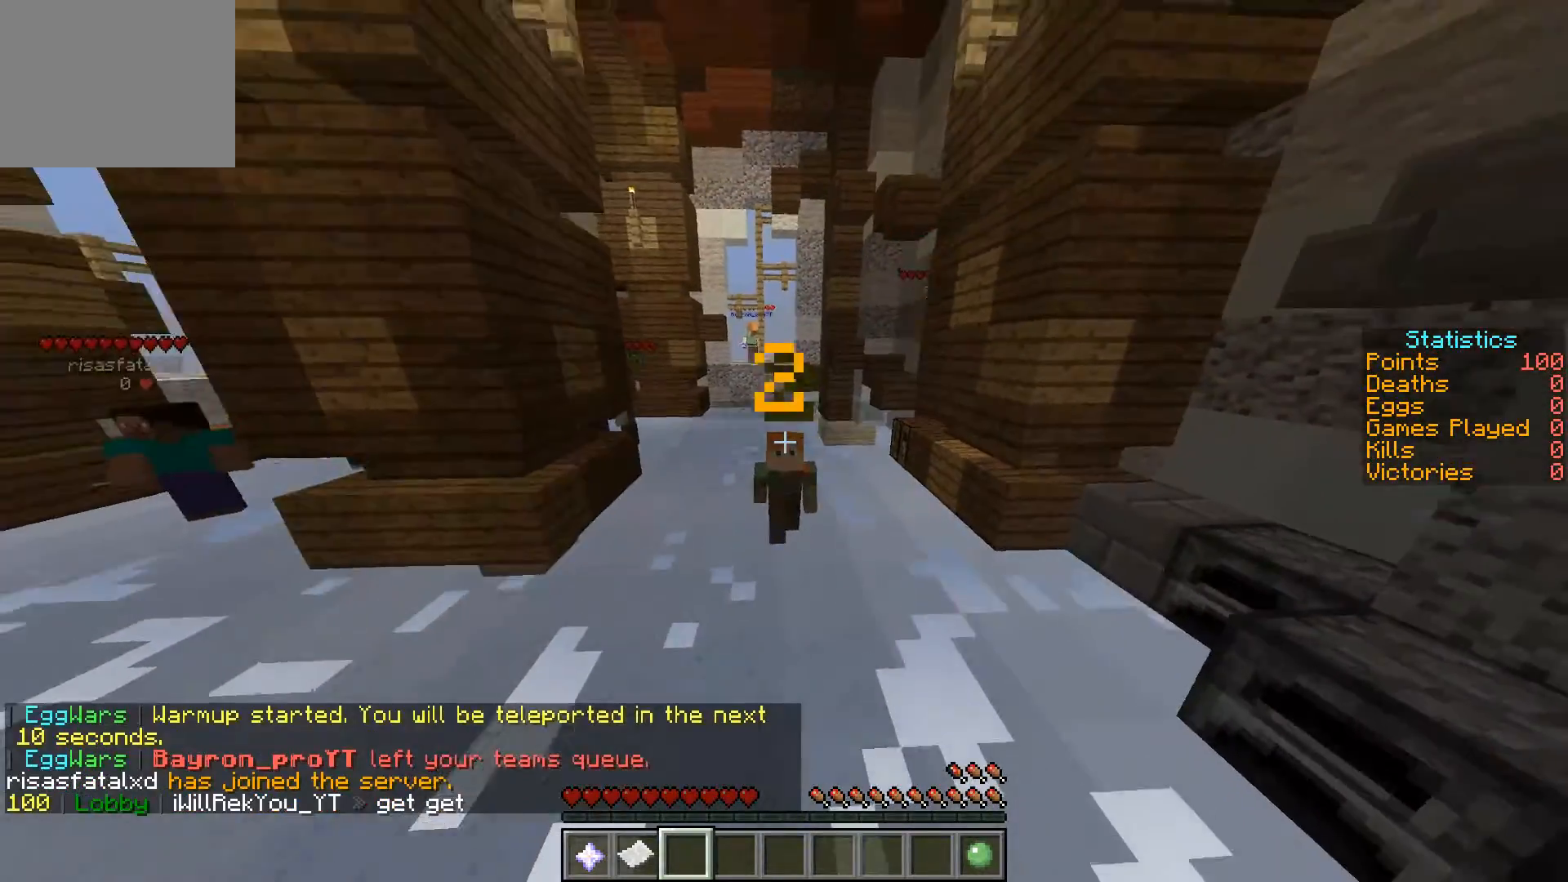
{"keys": ["a", "w"], "events": [[267, "a", "down"], [433, "a", "up"], [500, "a", "down"]]}
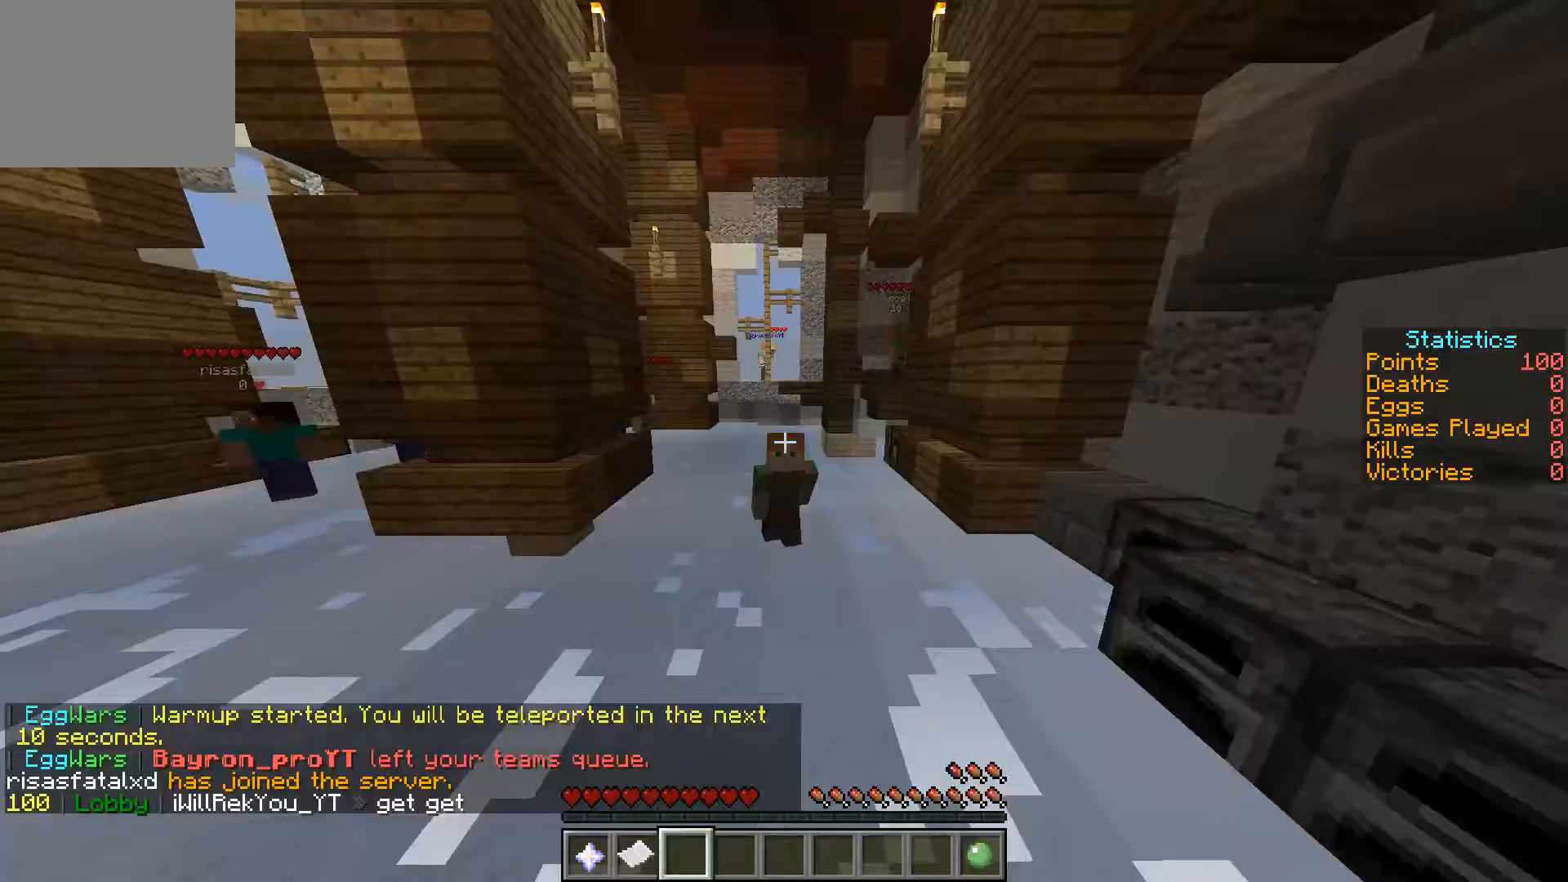
{"keys": ["a", "w"], "events": []}
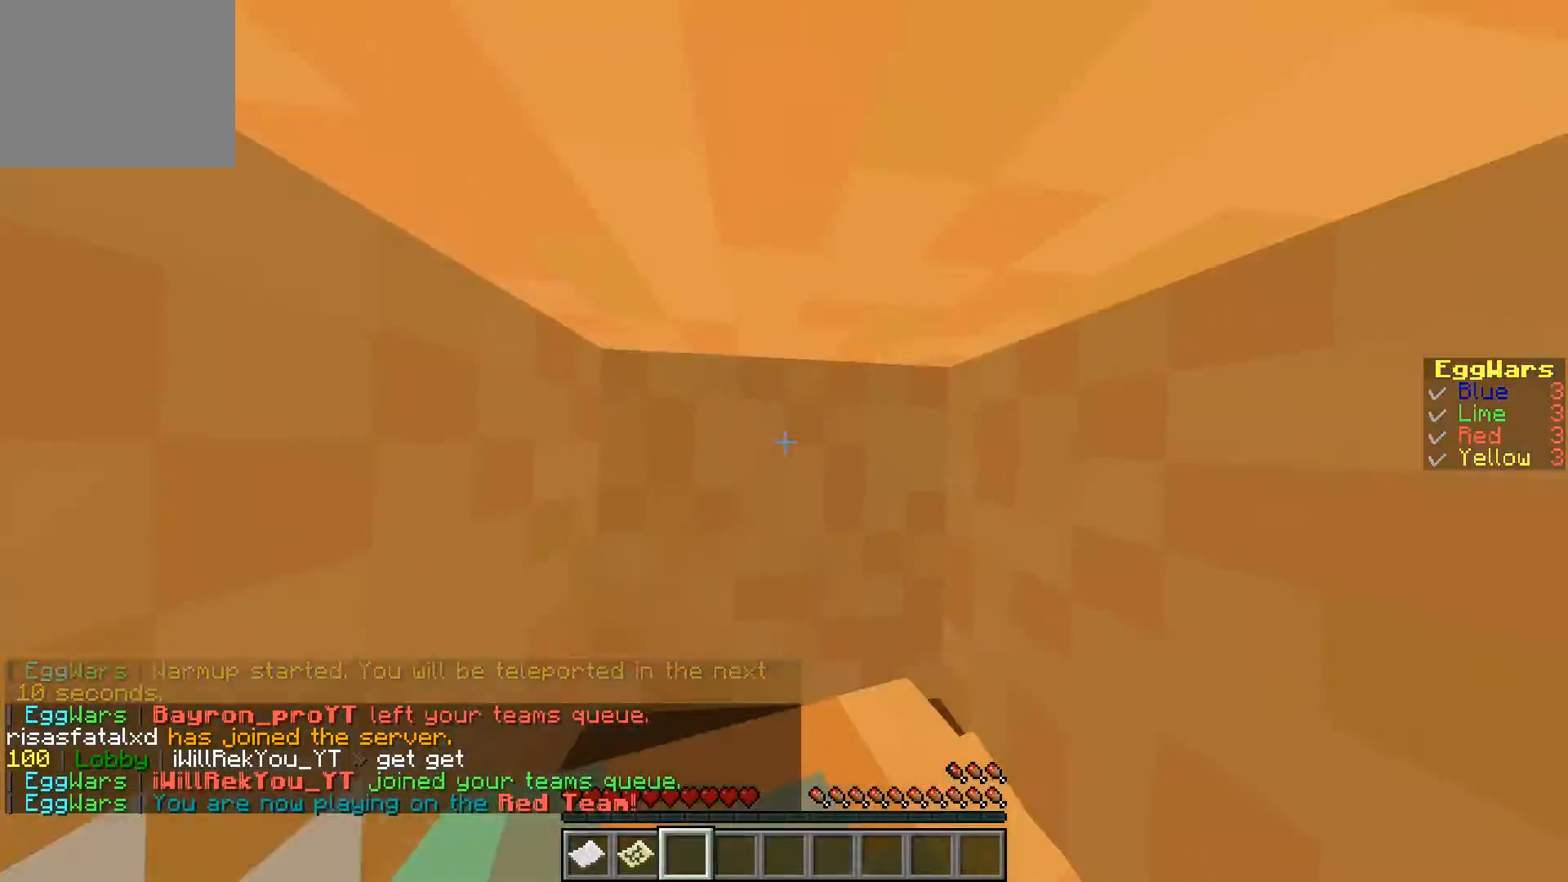
{"keys": ["w"], "events": [[33, "a", "up"]]}
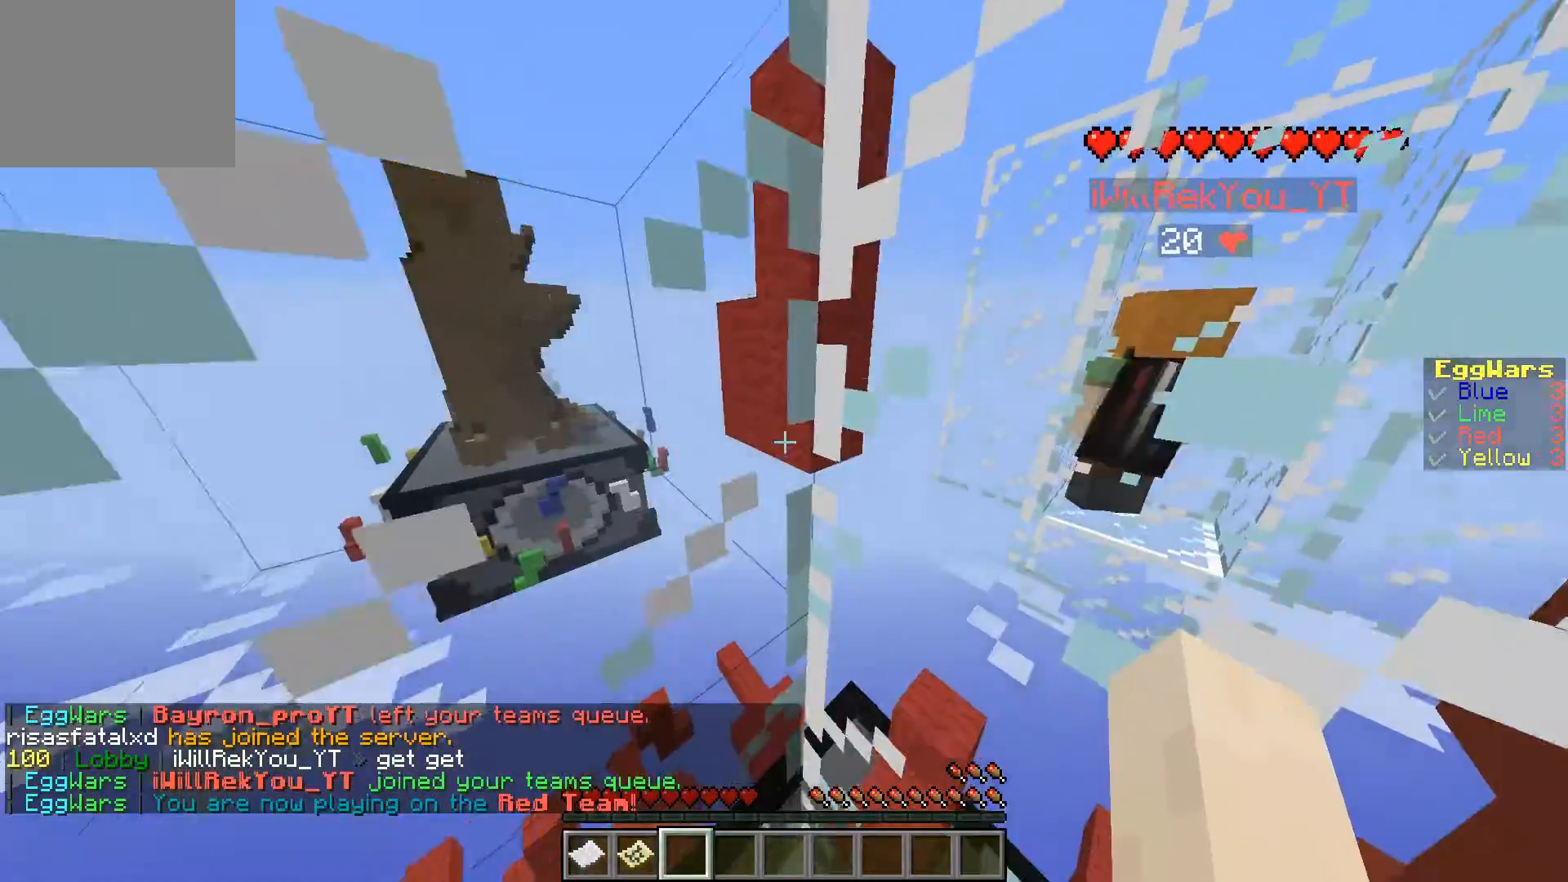
{"keys": [], "events": [[500, "w", "up"]]}
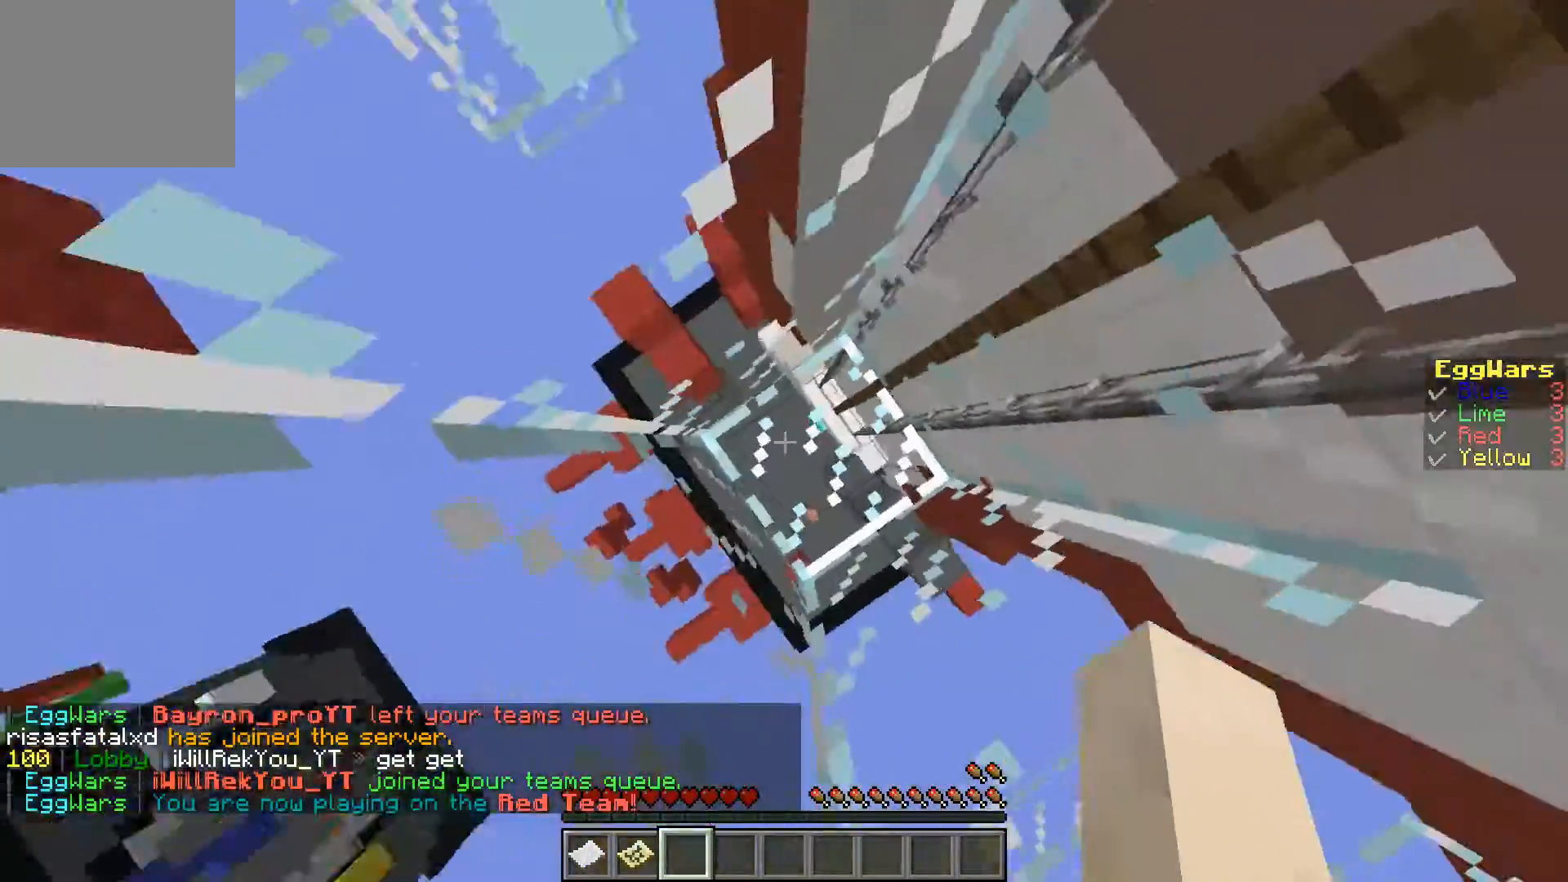
{"keys": ["d"], "events": [[133, "s", "down"], [333, "d", "down"], [433, "s", "up"]]}
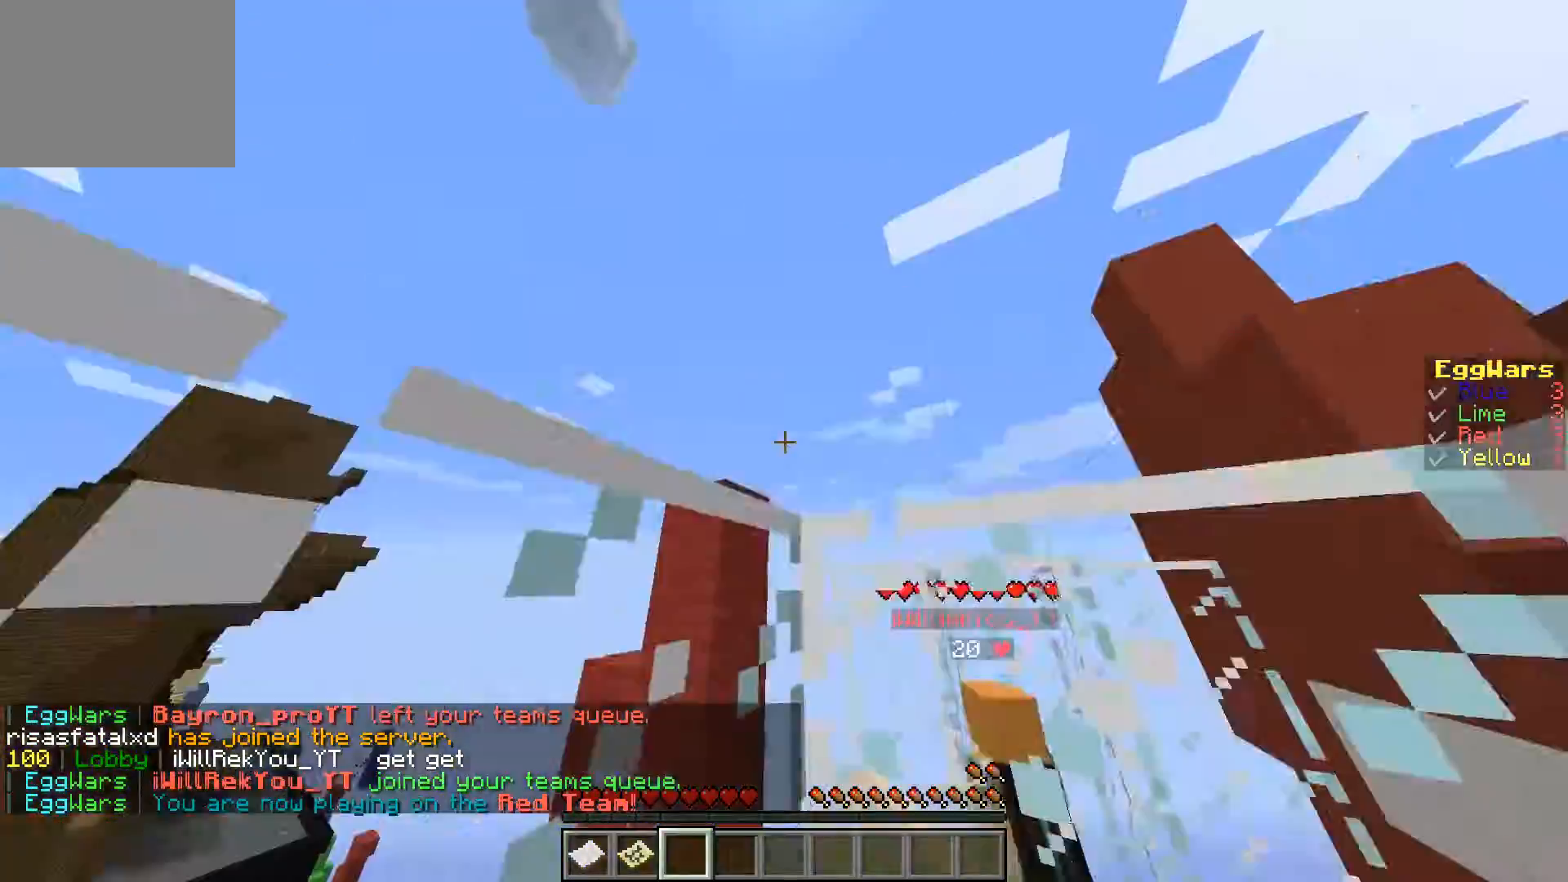
{"keys": ["d", "w"], "events": [[333, "w", "down"]]}
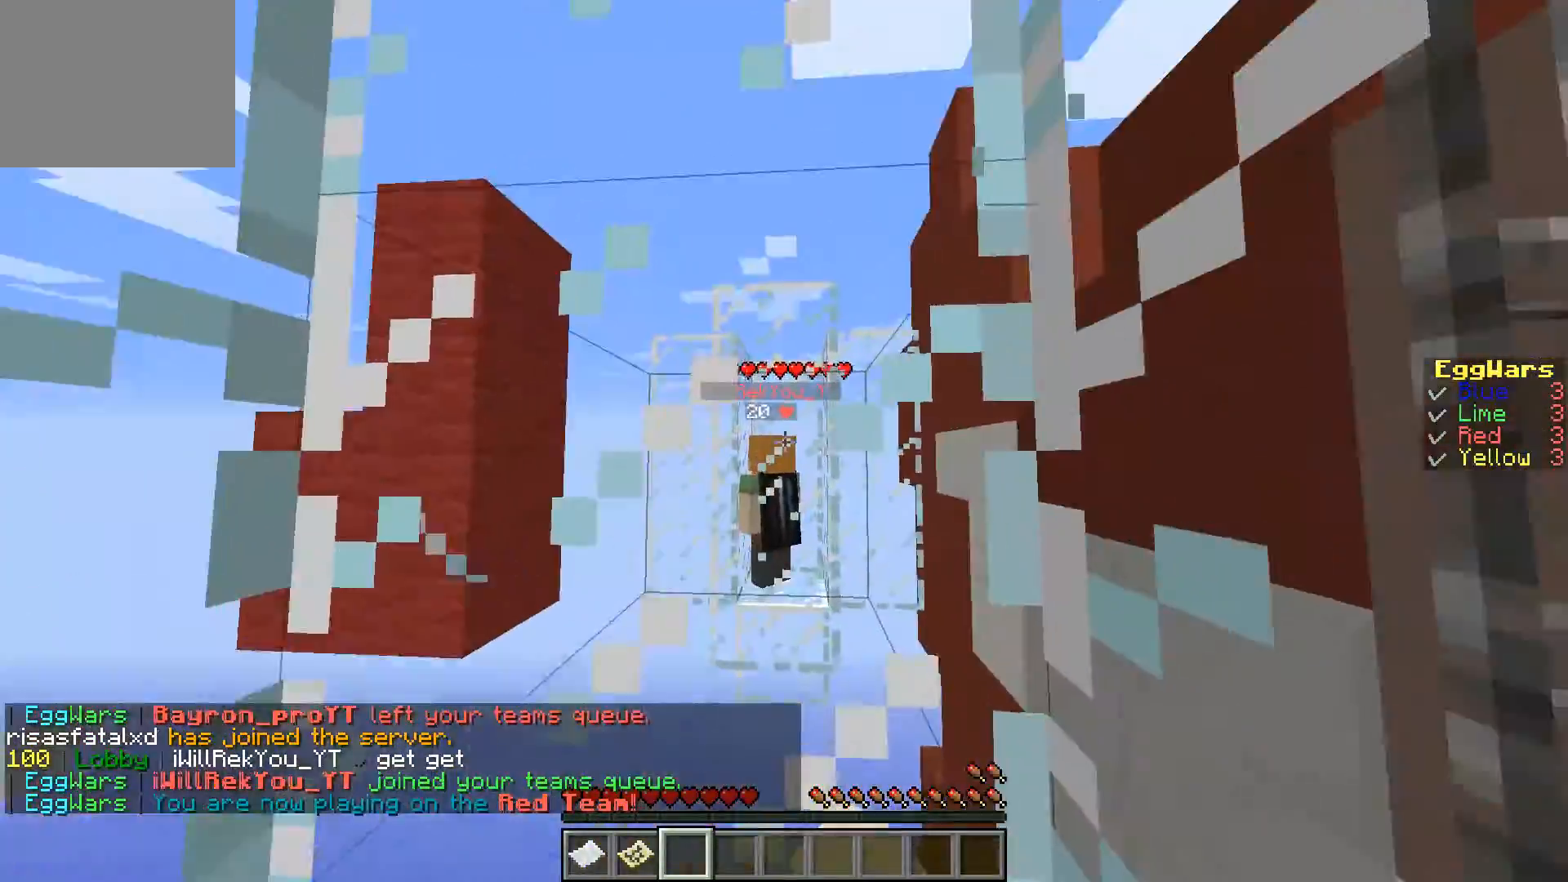
{"keys": [], "events": [[133, "d", "up"], [133, "w", "up"]]}
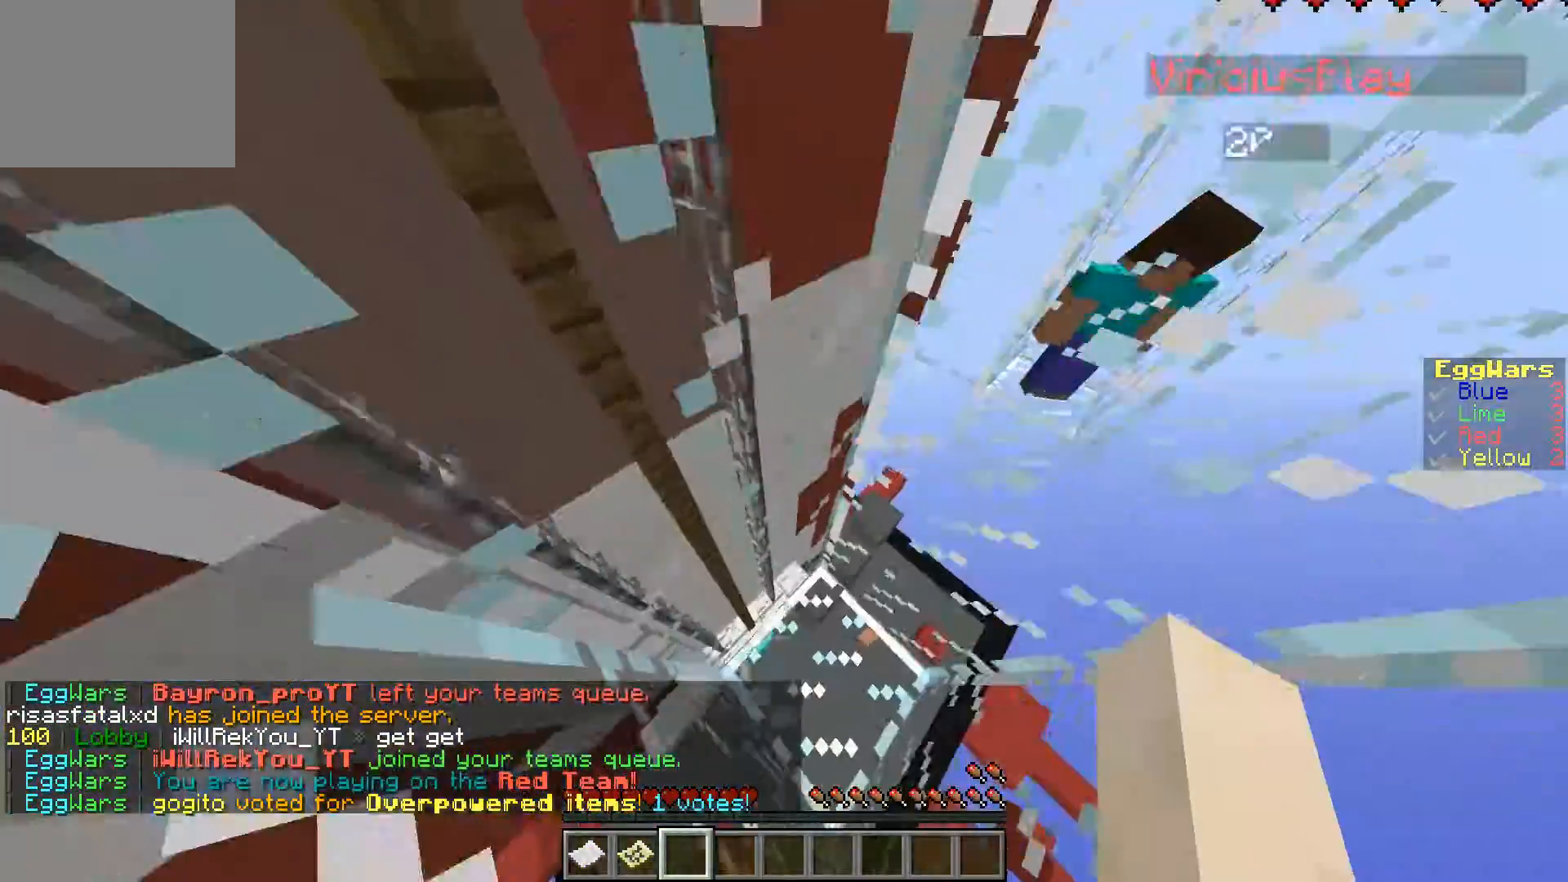
{"keys": ["d", "w"], "events": [[433, "d", "down"], [433, "w", "down"]]}
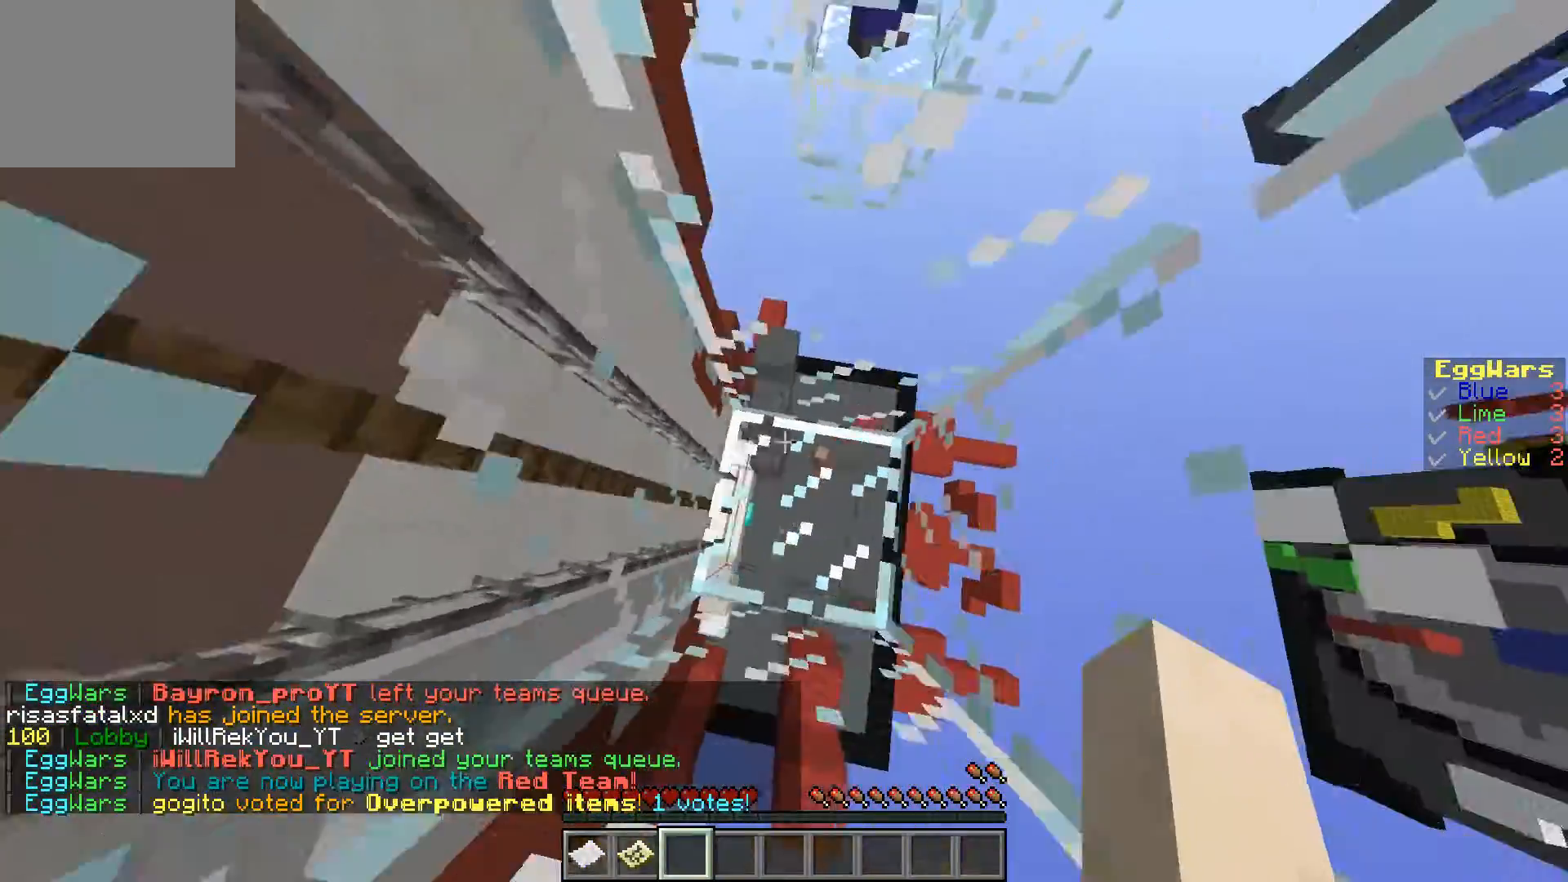
{"keys": ["s"], "events": [[67, "w", "up"], [133, "s", "down"], [300, "d", "up"]]}
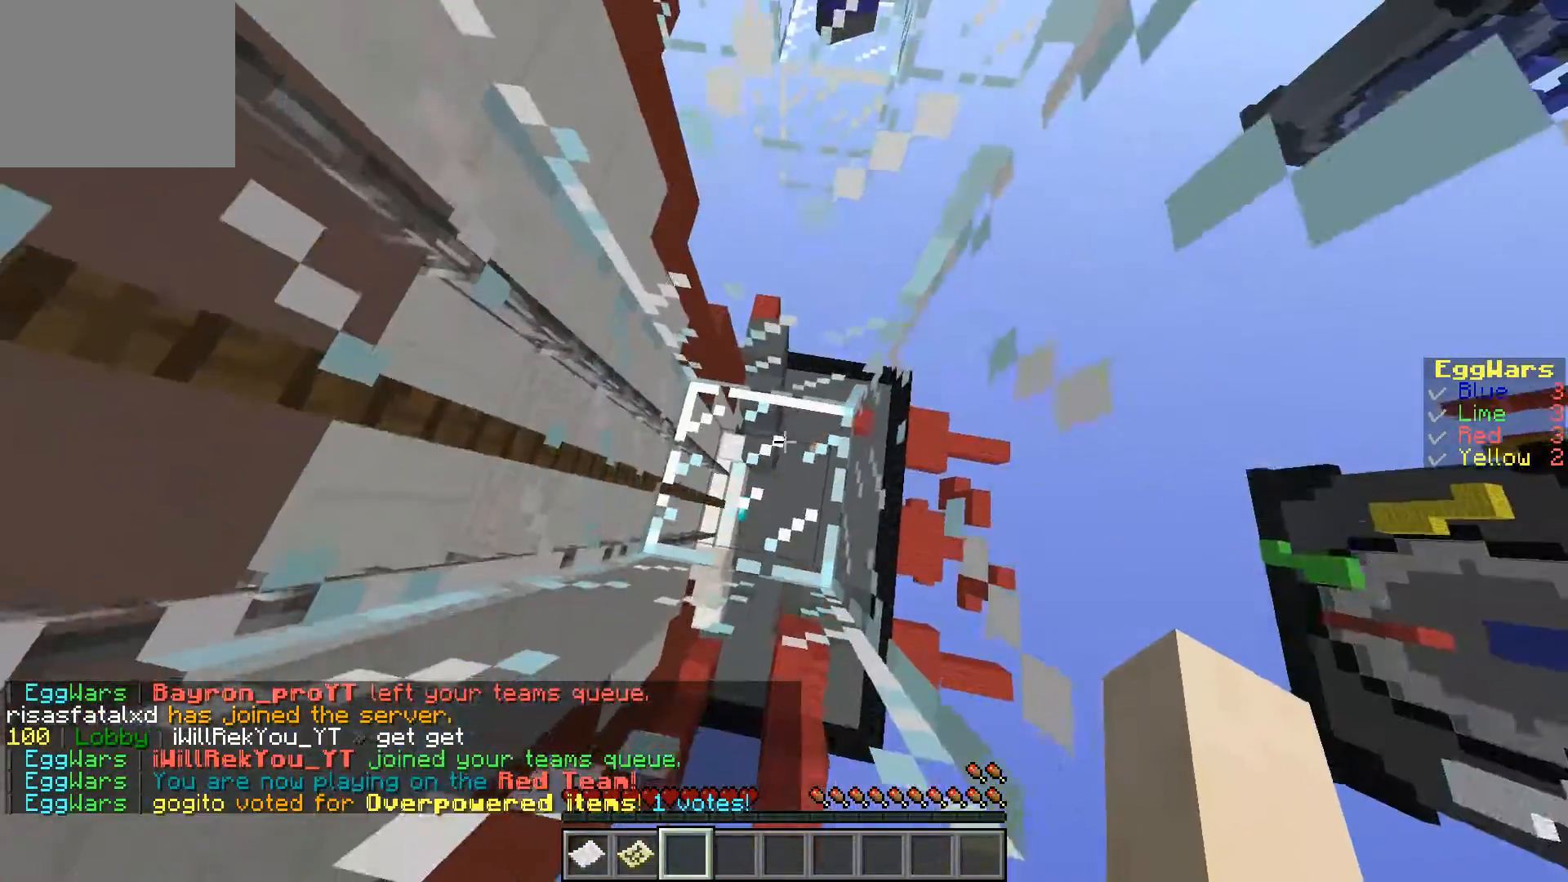
{"keys": [], "events": [[33, "s", "up"], [267, "w", "down"], [400, "w", "up"]]}
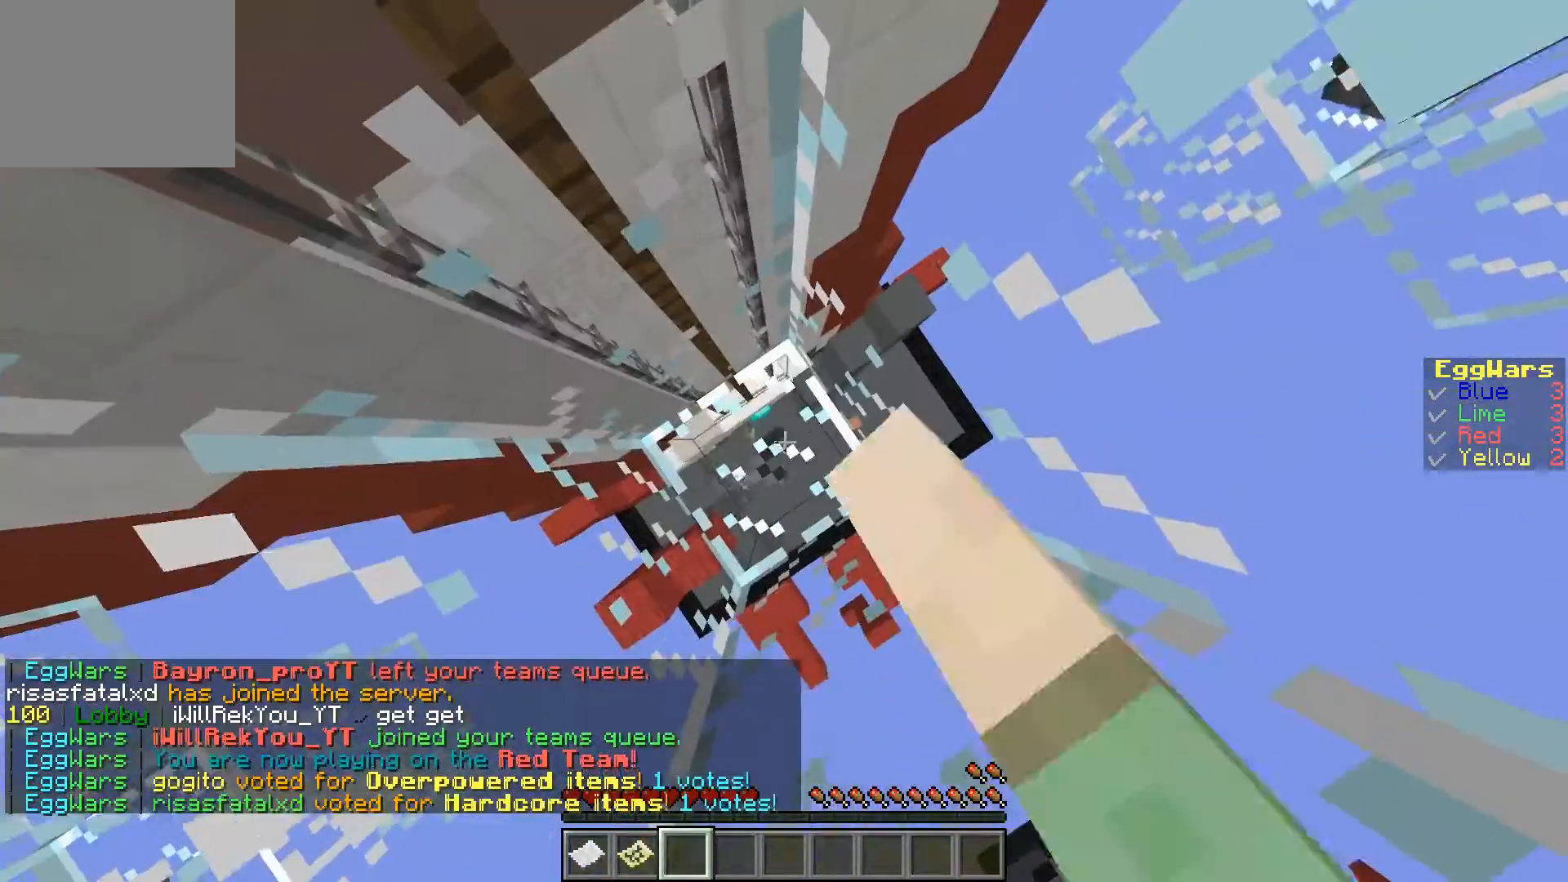
{"keys": ["s"], "events": [[467, "s", "down"]]}
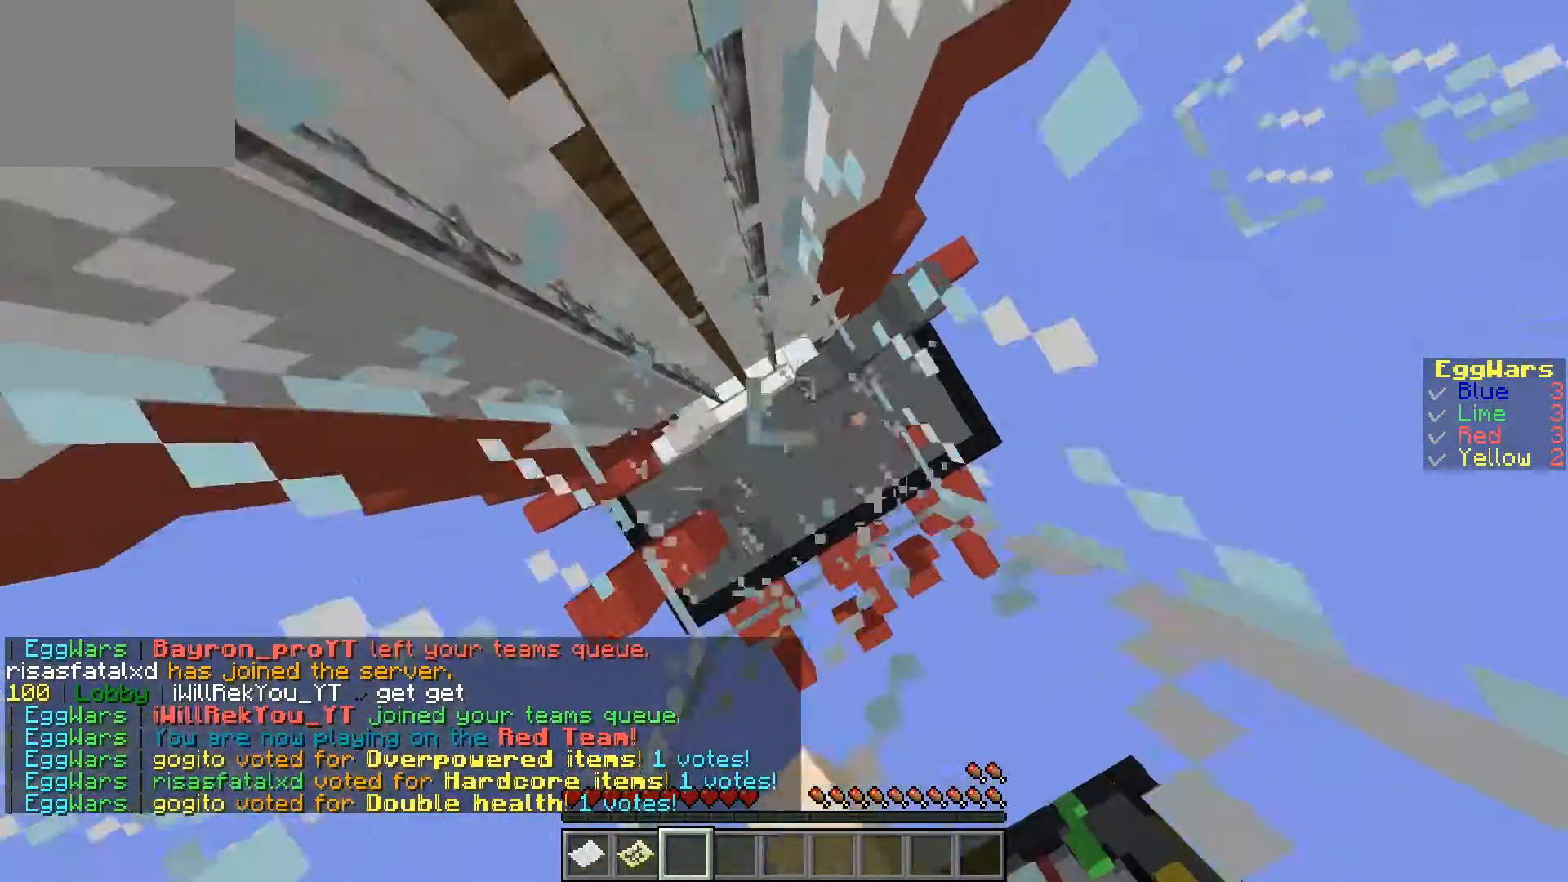
{"keys": ["w"], "events": [[167, "s", "up"], [500, "w", "down"]]}
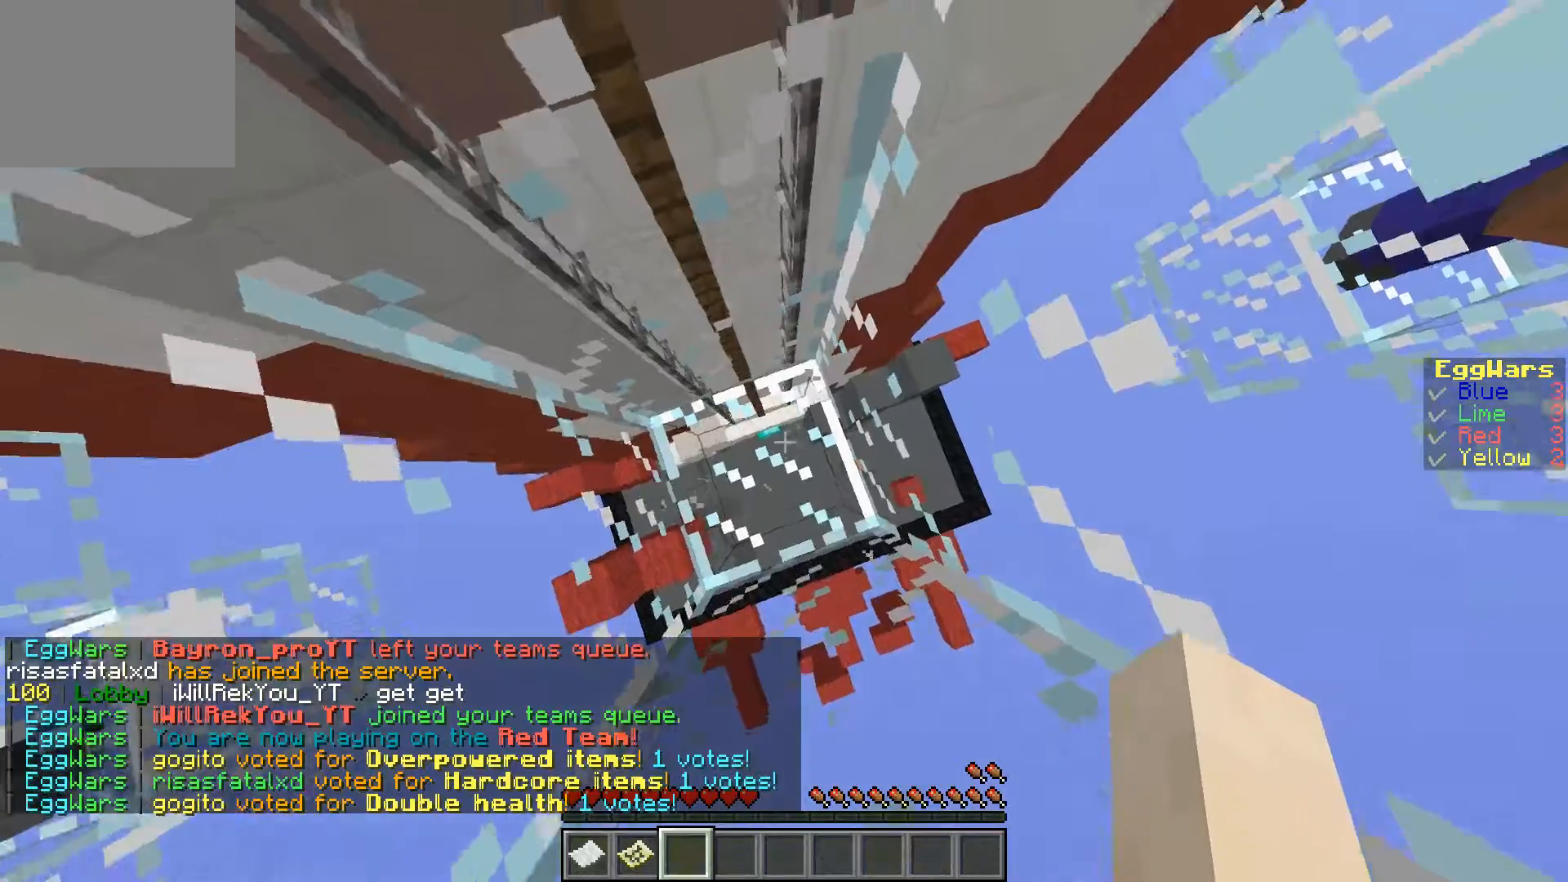
{"keys": ["s"], "events": [[100, "w", "up"], [200, "w", "down"], [333, "w", "up"], [467, "s", "down"]]}
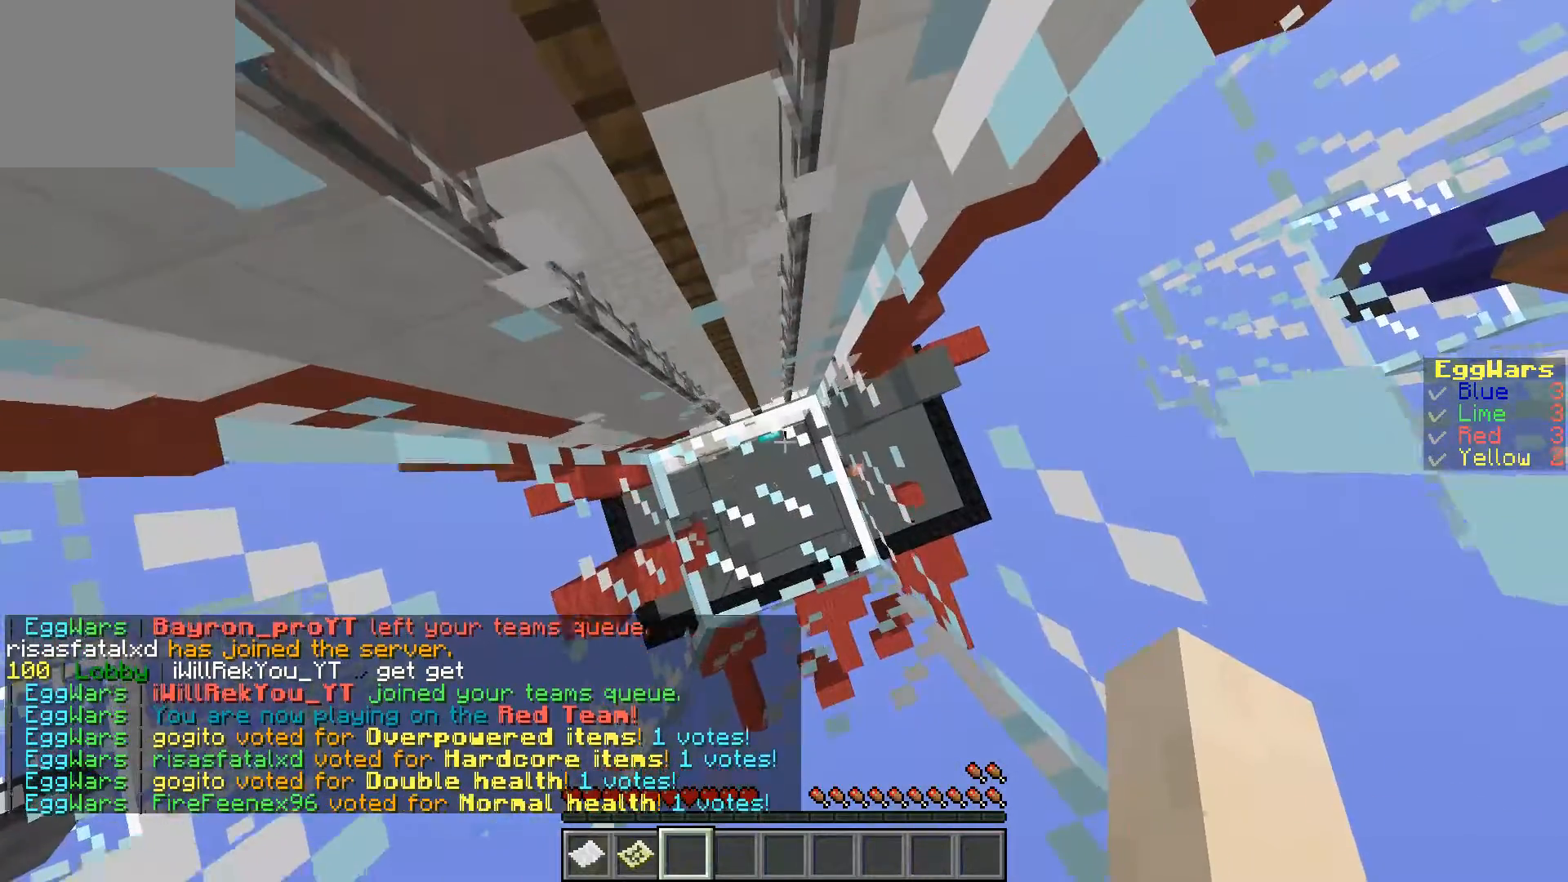
{"keys": [], "events": [[367, "s", "up"]]}
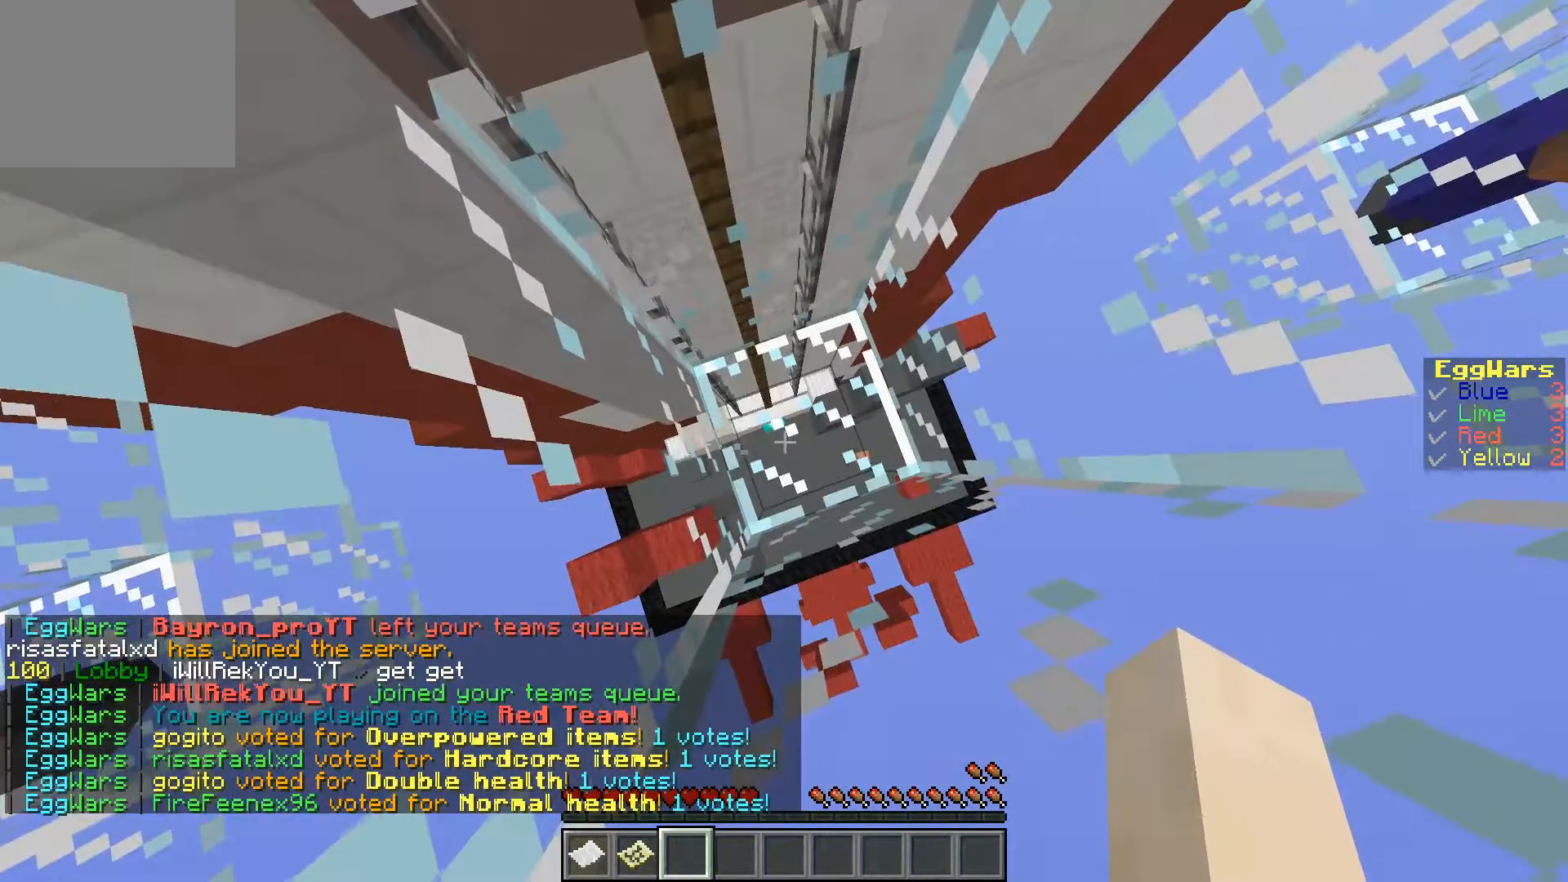
{"keys": [], "events": [[300, "d", "down"], [500, "d", "up"]]}
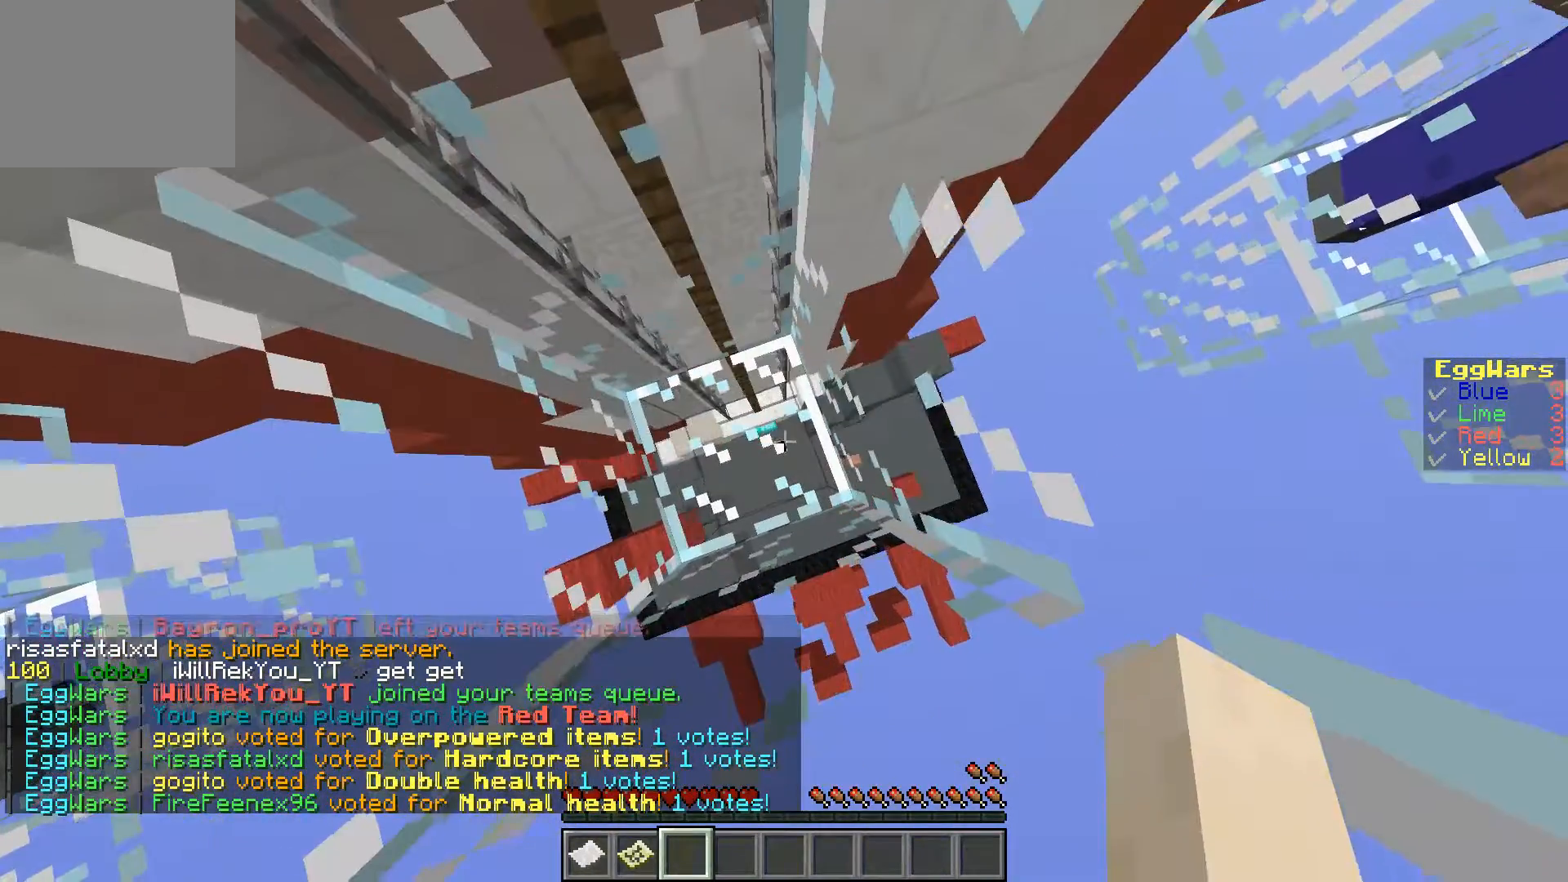
{"keys": ["s"], "events": [[233, "a", "down"], [400, "a", "up"], [500, "s", "down"]]}
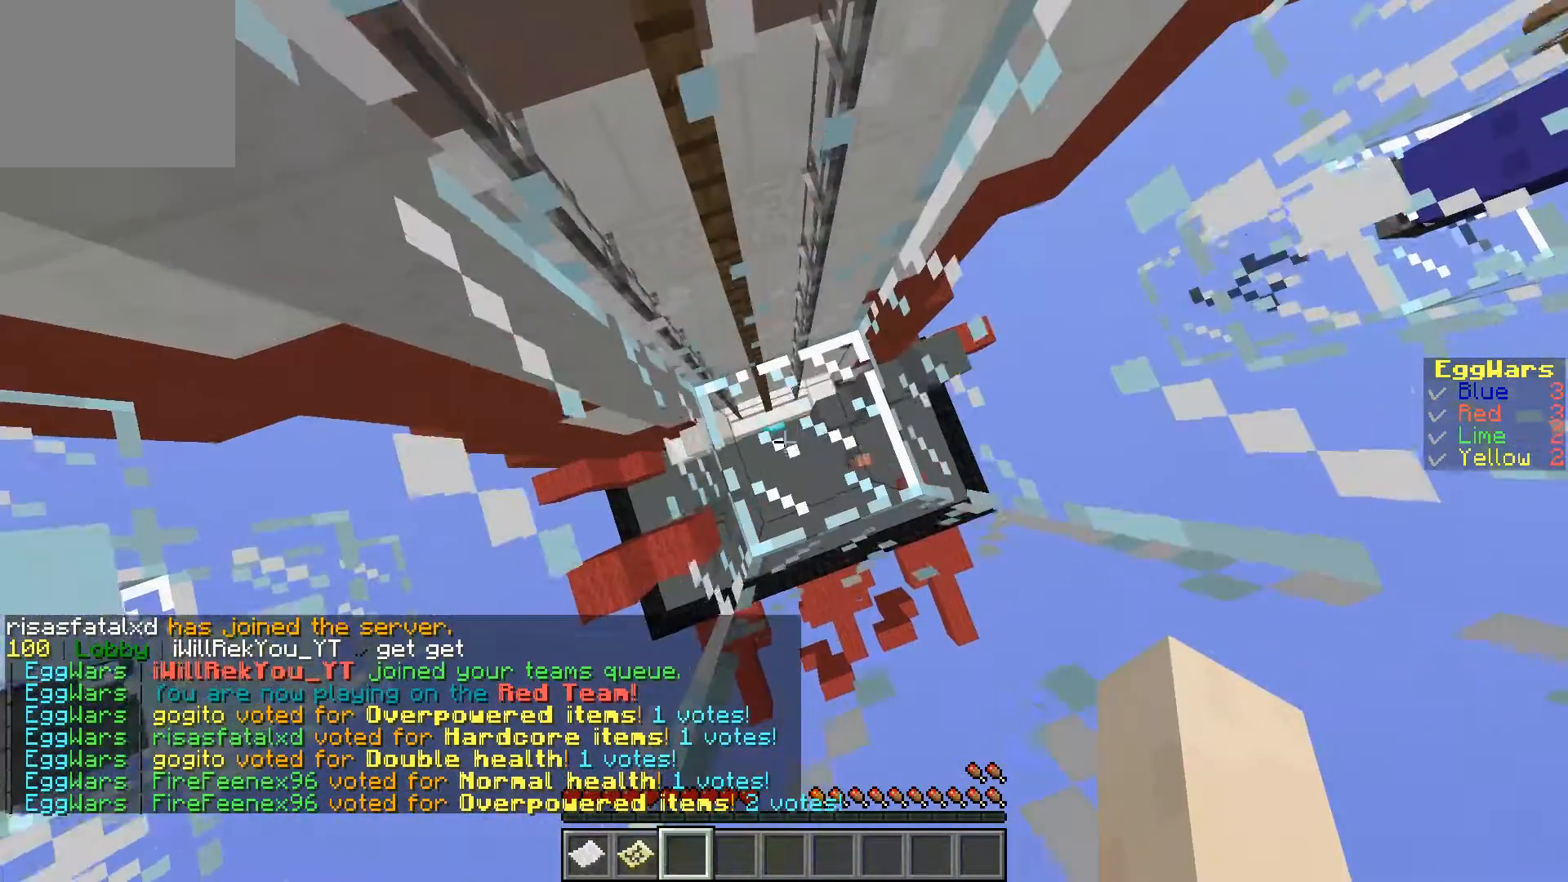
{"keys": [], "events": [[167, "s", "up"]]}